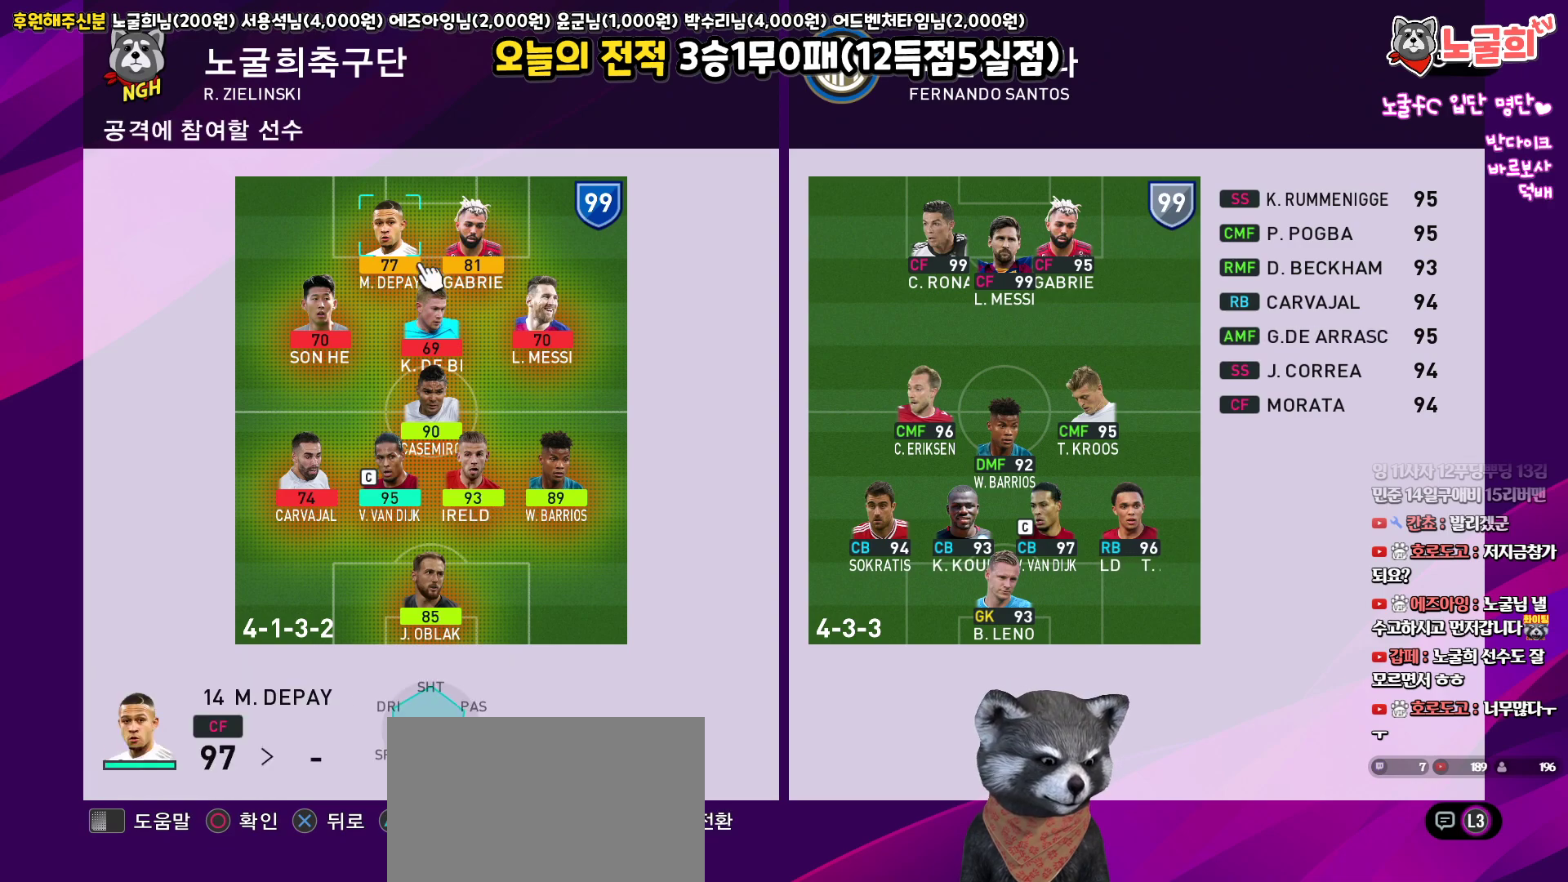
Gameplay with a controller (PlayStation layout); each line is a JSON object with the inputs held at the frame after it. "events" lists button and stick changes between this image and that frame as [ms after this image, input, new state], when the widget could be followed in between.
{"buttons": [], "left_stick": "center", "right_stick": "center", "events": [[17, "DPAD_RIGHT", "up"], [150, "CIRCLE", "down"], [283, "CIRCLE", "up"], [317, "DPAD_LEFT", "down"], [417, "DPAD_LEFT", "up"]]}
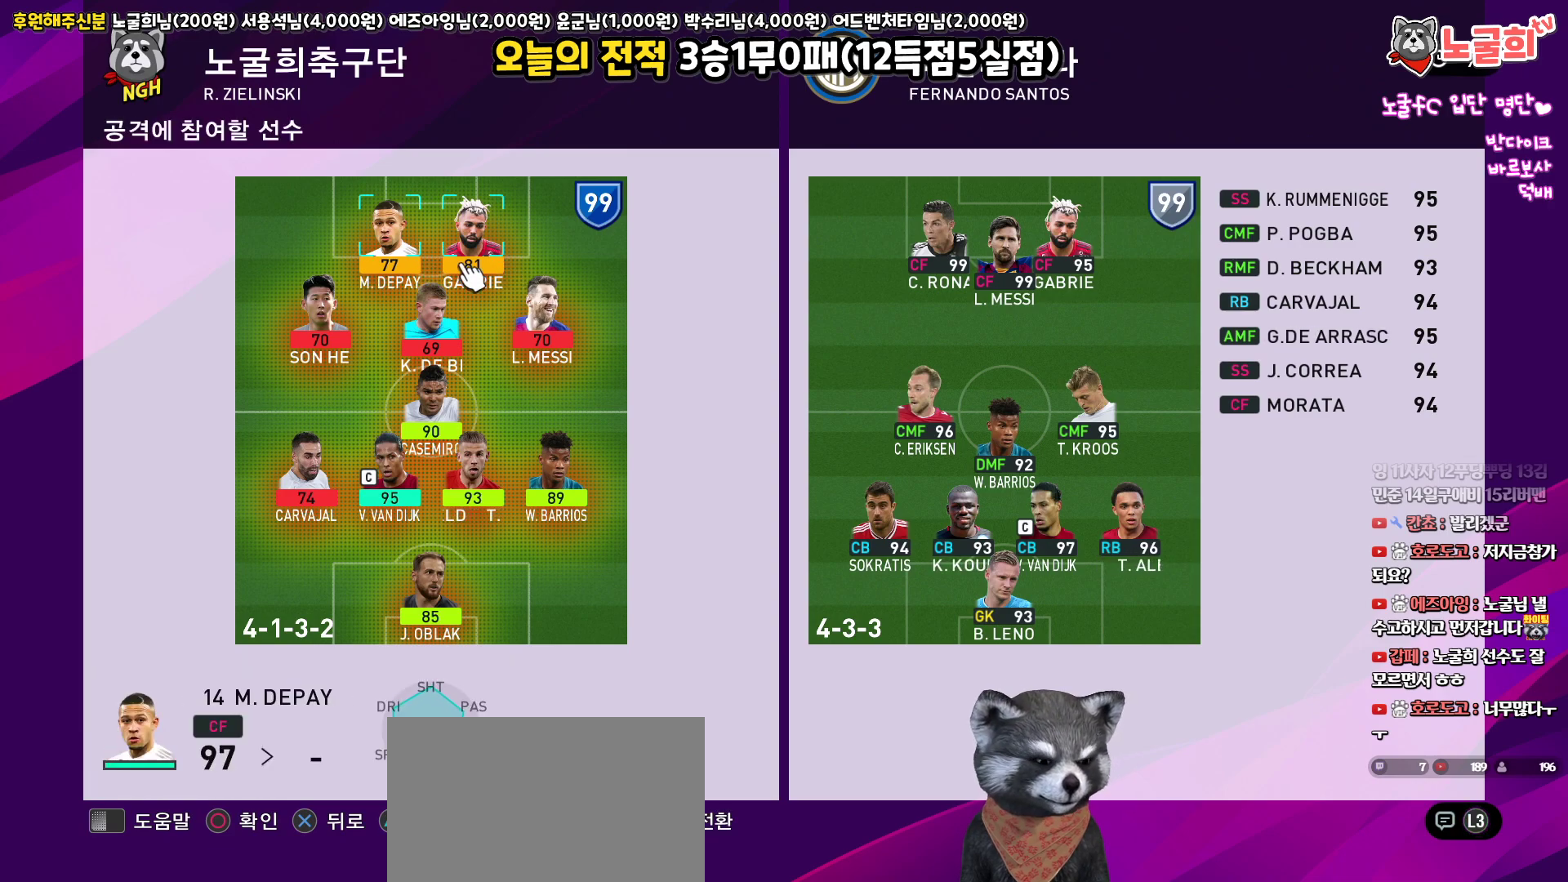
{"buttons": [], "left_stick": "center", "right_stick": "center", "events": [[200, "CROSS", "down"], [283, "CROSS", "up"], [383, "CROSS", "down"], [467, "CROSS", "up"]]}
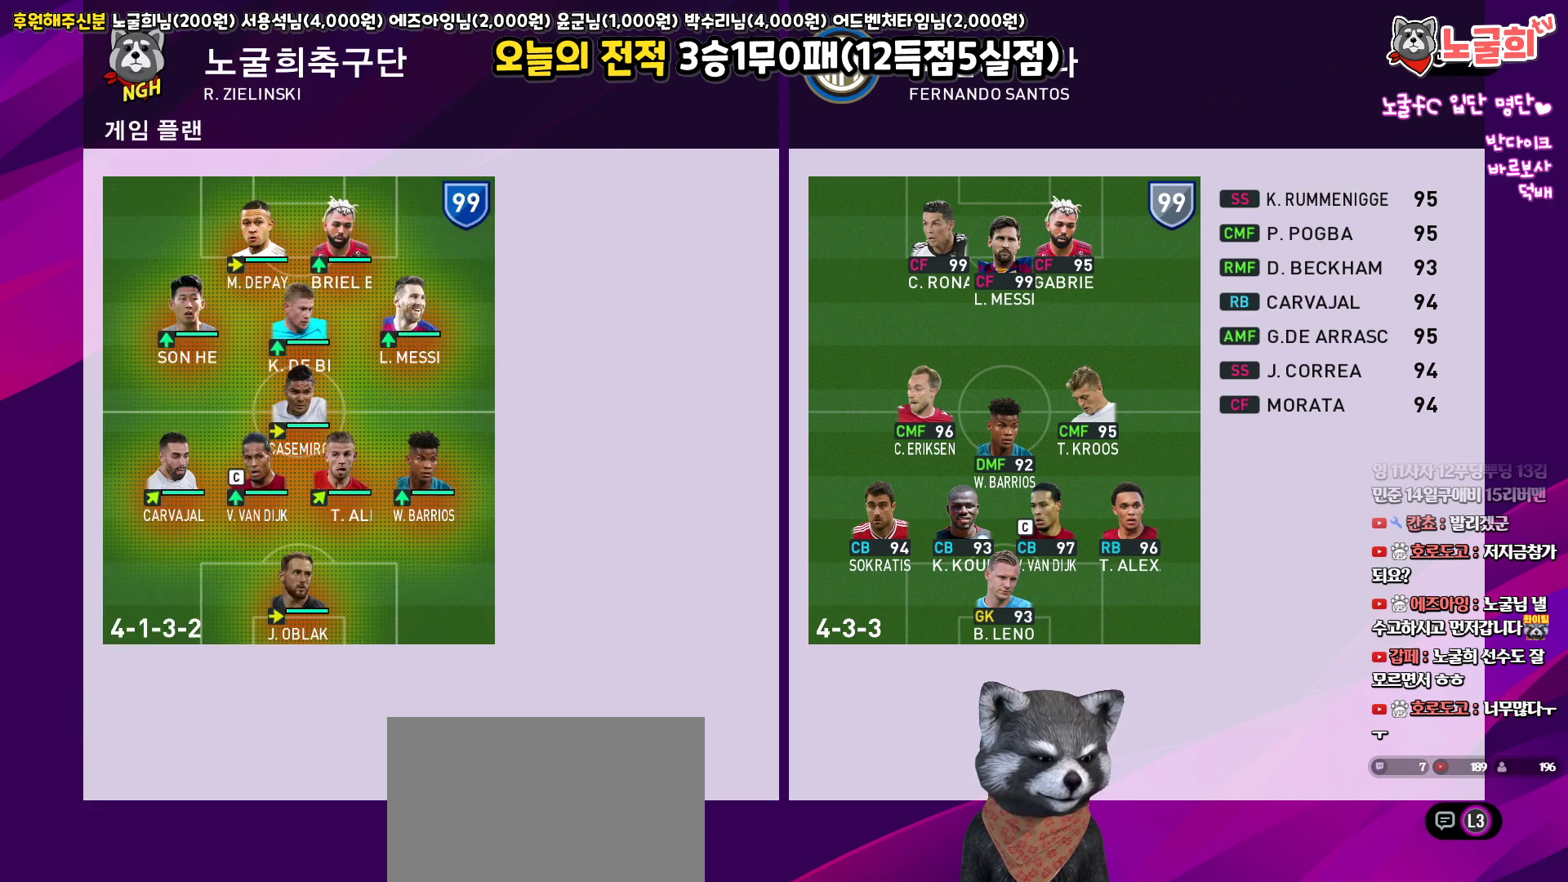
{"buttons": [], "left_stick": "center", "right_stick": "center", "events": []}
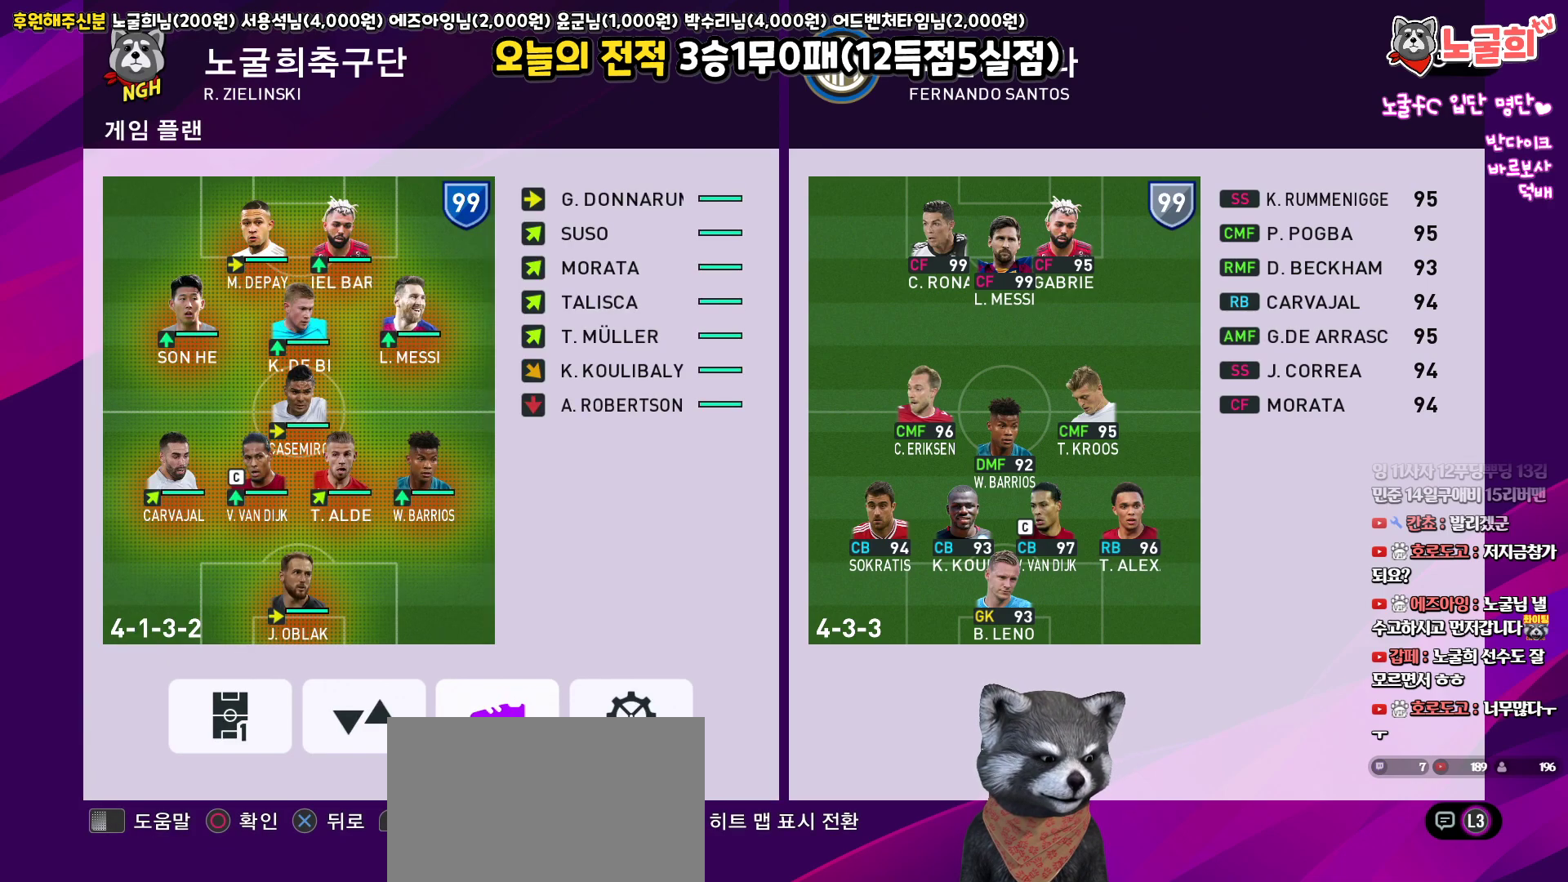
{"buttons": [], "left_stick": "center", "right_stick": "center", "events": [[100, "DPAD_LEFT", "down"], [183, "DPAD_LEFT", "up"], [283, "CIRCLE", "down"], [367, "CIRCLE", "up"], [400, "DPAD_UP", "down"], [500, "DPAD_UP", "up"]]}
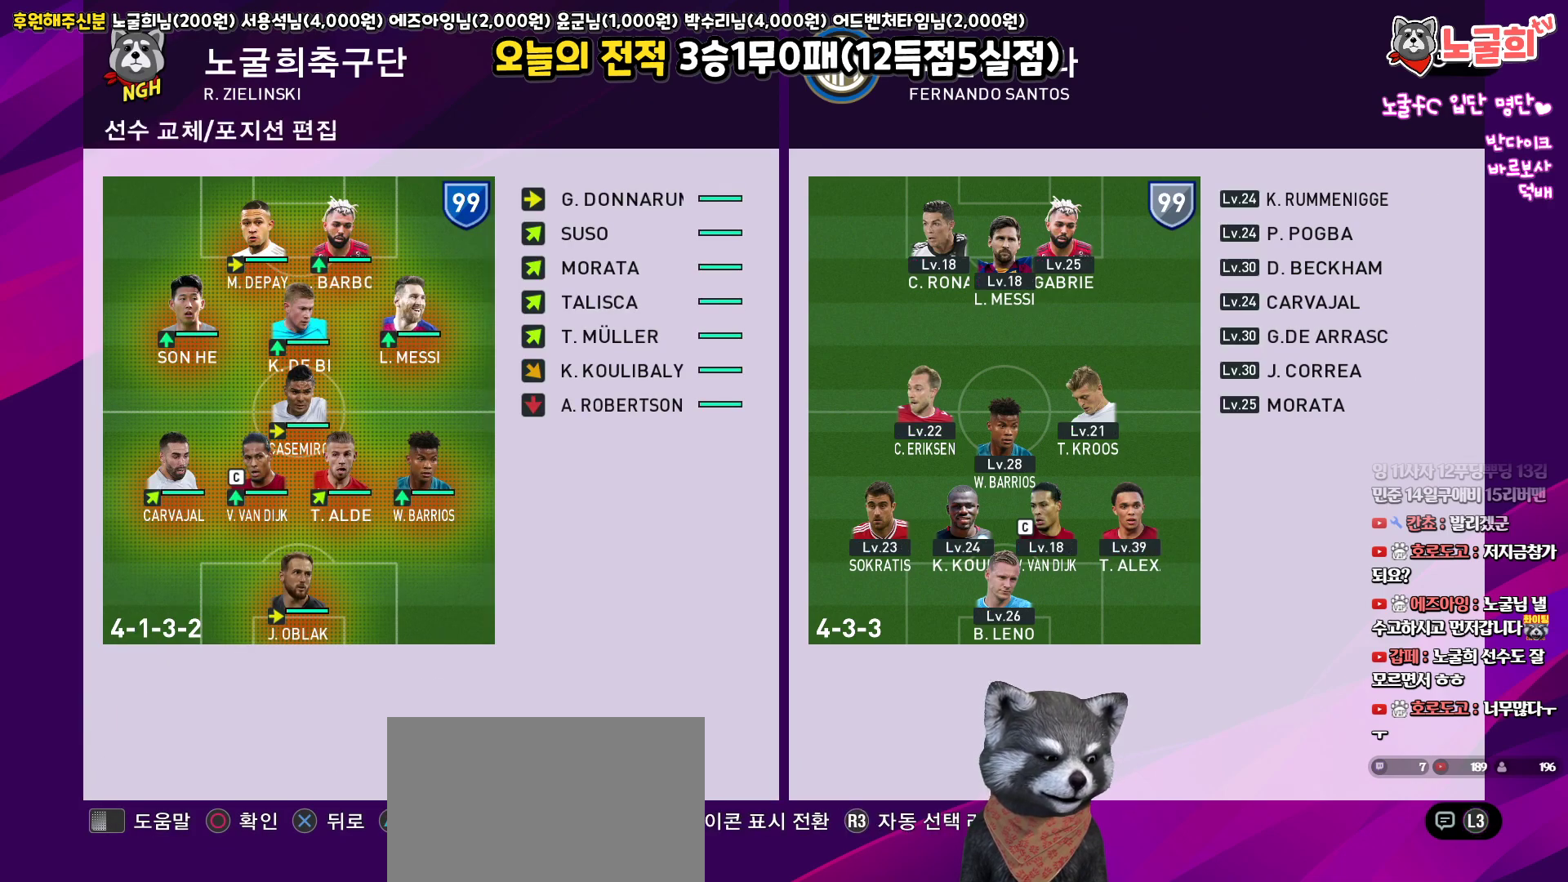
{"buttons": ["CIRCLE"], "left_stick": "center", "right_stick": "center", "events": [[283, "CIRCLE", "down"], [383, "DPAD_DOWN", "down"], [467, "DPAD_DOWN", "up"]]}
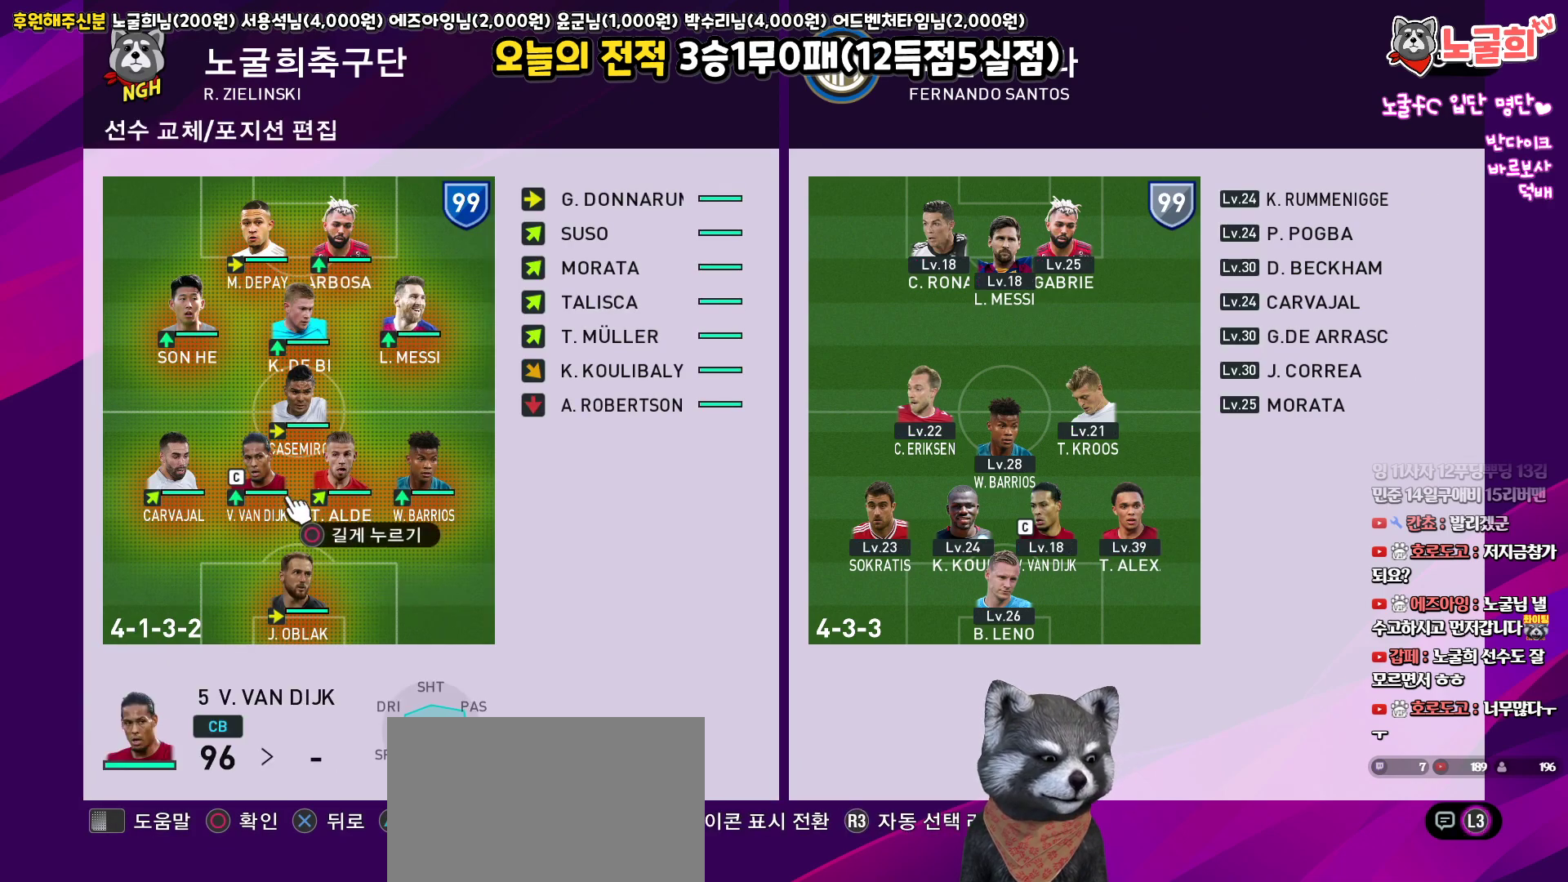
{"buttons": ["CIRCLE", "DPAD_DOWN"], "left_stick": "center", "right_stick": "center", "events": [[50, "DPAD_DOWN", "down"], [117, "DPAD_DOWN", "up"], [200, "DPAD_DOWN", "down"], [283, "DPAD_DOWN", "up"], [367, "DPAD_DOWN", "down"], [433, "DPAD_DOWN", "up"], [500, "DPAD_DOWN", "down"]]}
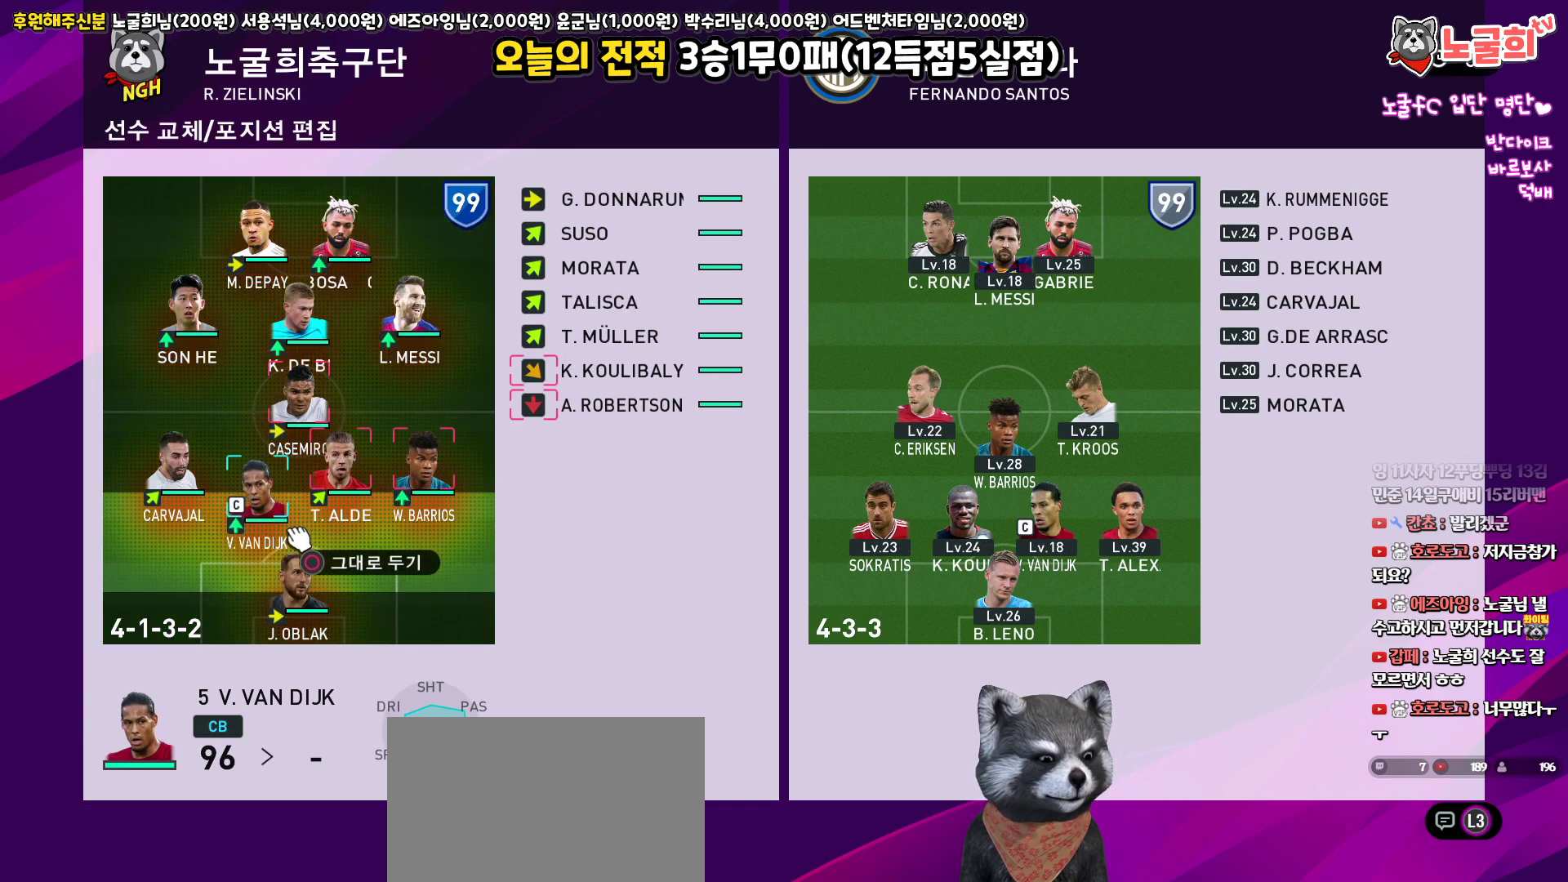
{"buttons": [], "left_stick": "center", "right_stick": "center", "events": [[100, "DPAD_DOWN", "up"], [200, "CIRCLE", "up"], [250, "DPAD_RIGHT", "down"], [333, "DPAD_RIGHT", "up"]]}
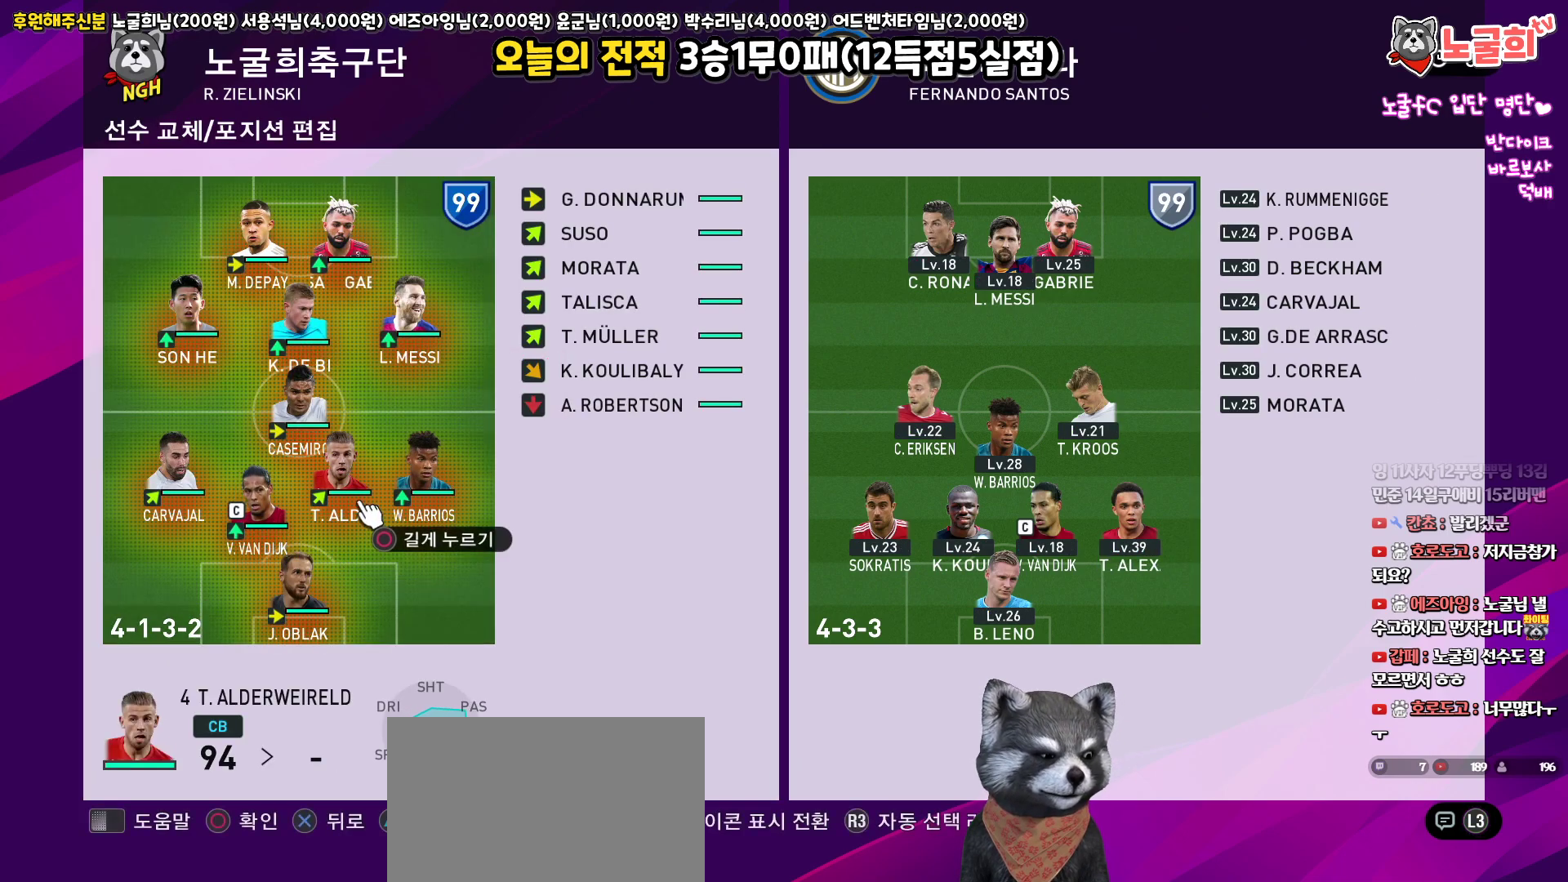
{"buttons": ["CIRCLE", "DPAD_DOWN"], "left_stick": "center", "right_stick": "center", "events": [[33, "CIRCLE", "down"], [183, "DPAD_DOWN", "down"], [267, "DPAD_DOWN", "up"], [350, "DPAD_DOWN", "down"], [417, "DPAD_DOWN", "up"], [500, "DPAD_DOWN", "down"]]}
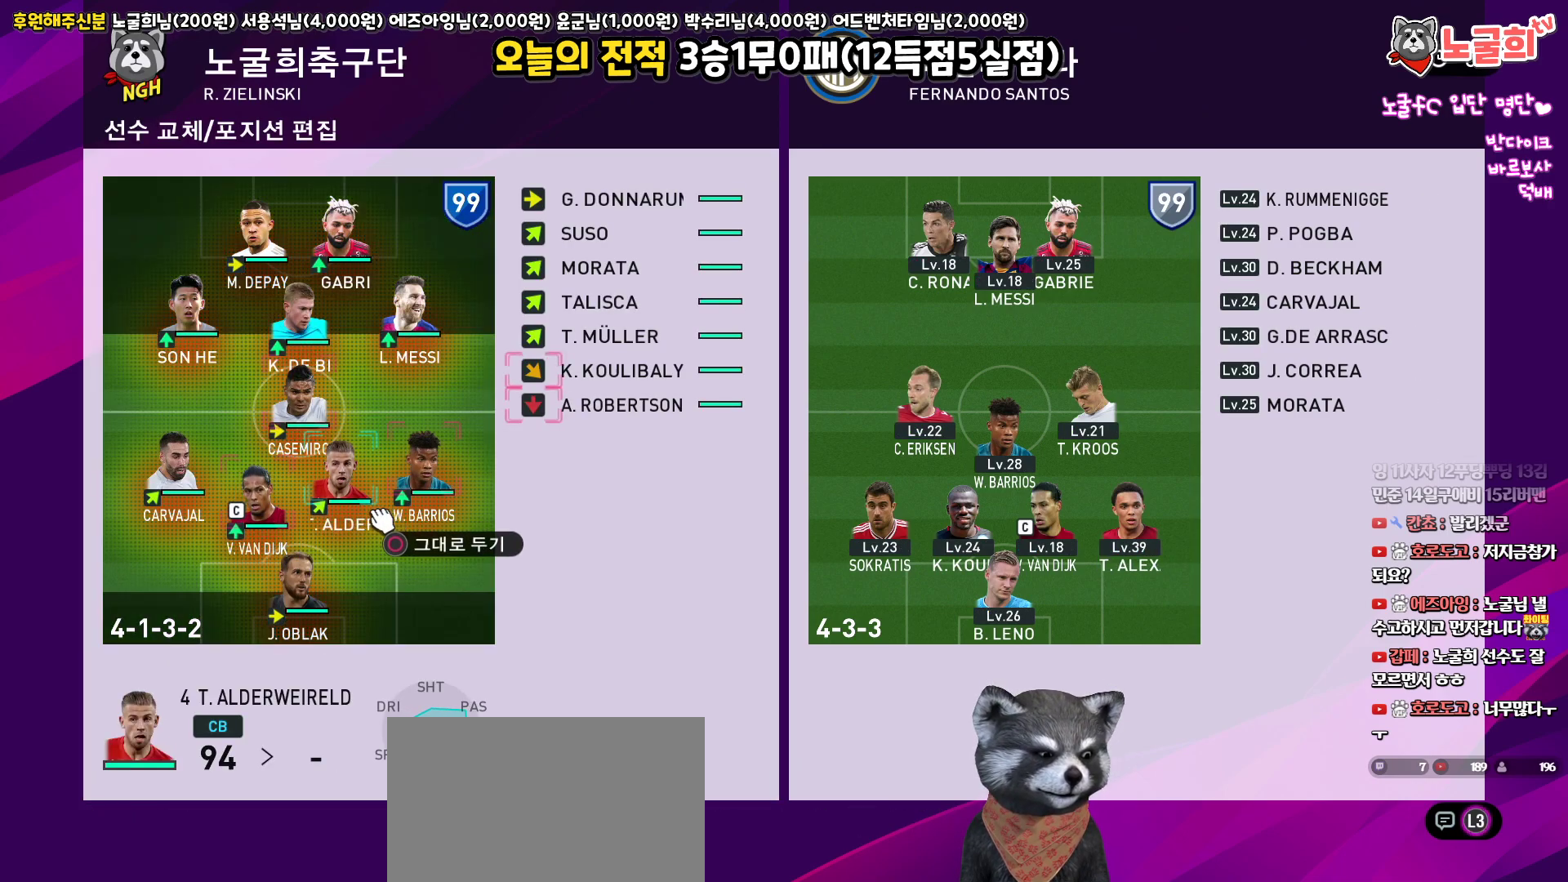
{"buttons": [], "left_stick": "center", "right_stick": "center", "events": [[100, "DPAD_DOWN", "up"], [167, "DPAD_DOWN", "down"], [233, "DPAD_DOWN", "up"], [400, "DPAD_DOWN", "down"], [467, "DPAD_DOWN", "up"], [500, "CIRCLE", "up"]]}
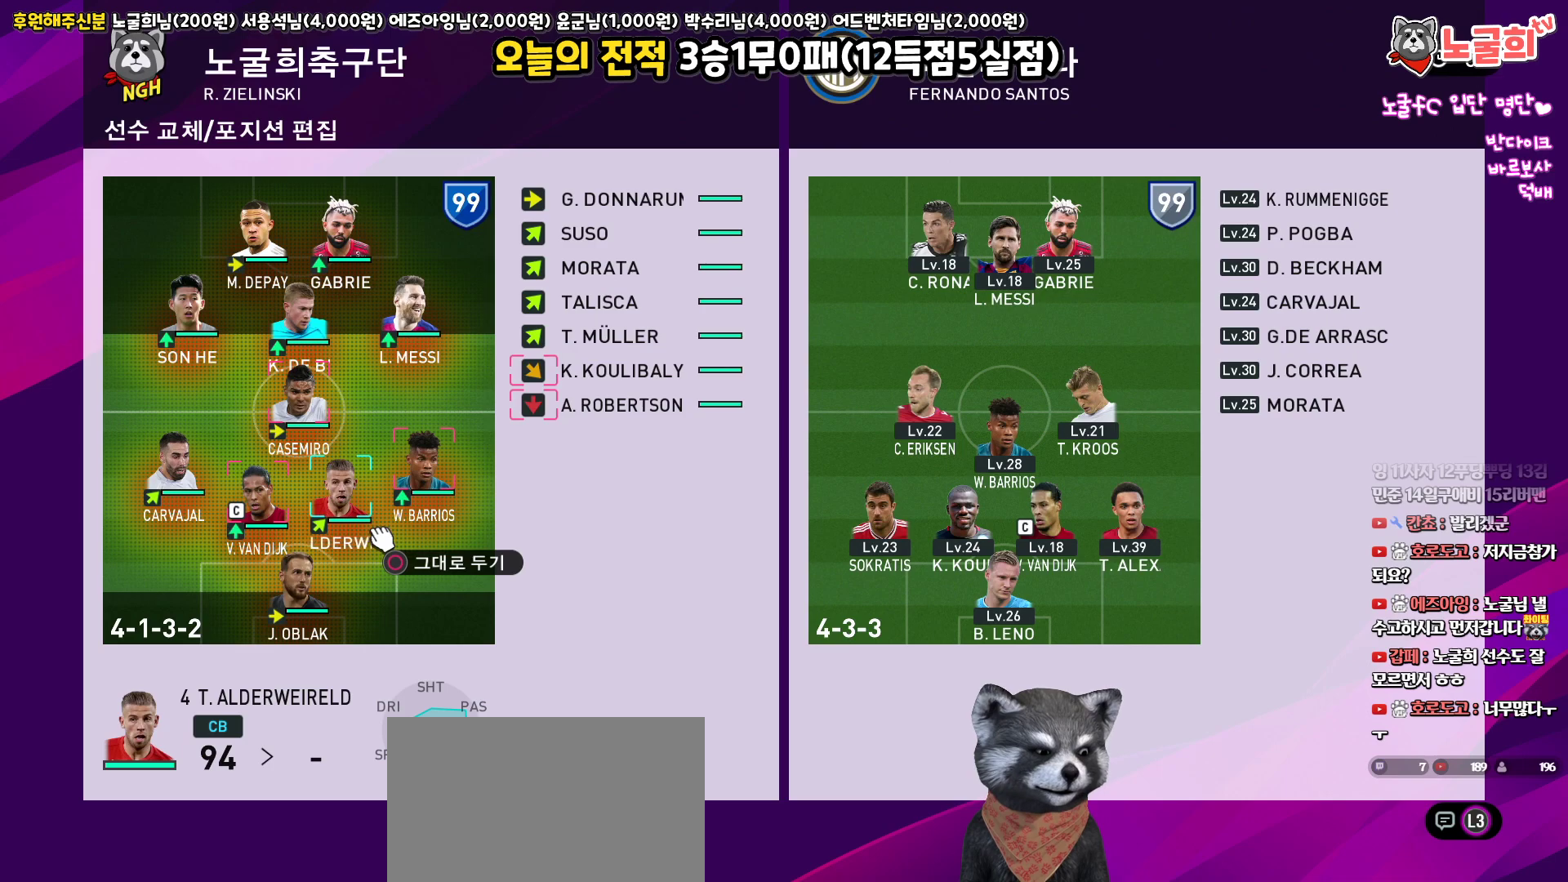
{"buttons": ["DPAD_UP"], "left_stick": "center", "right_stick": "center", "events": [[450, "DPAD_UP", "down"]]}
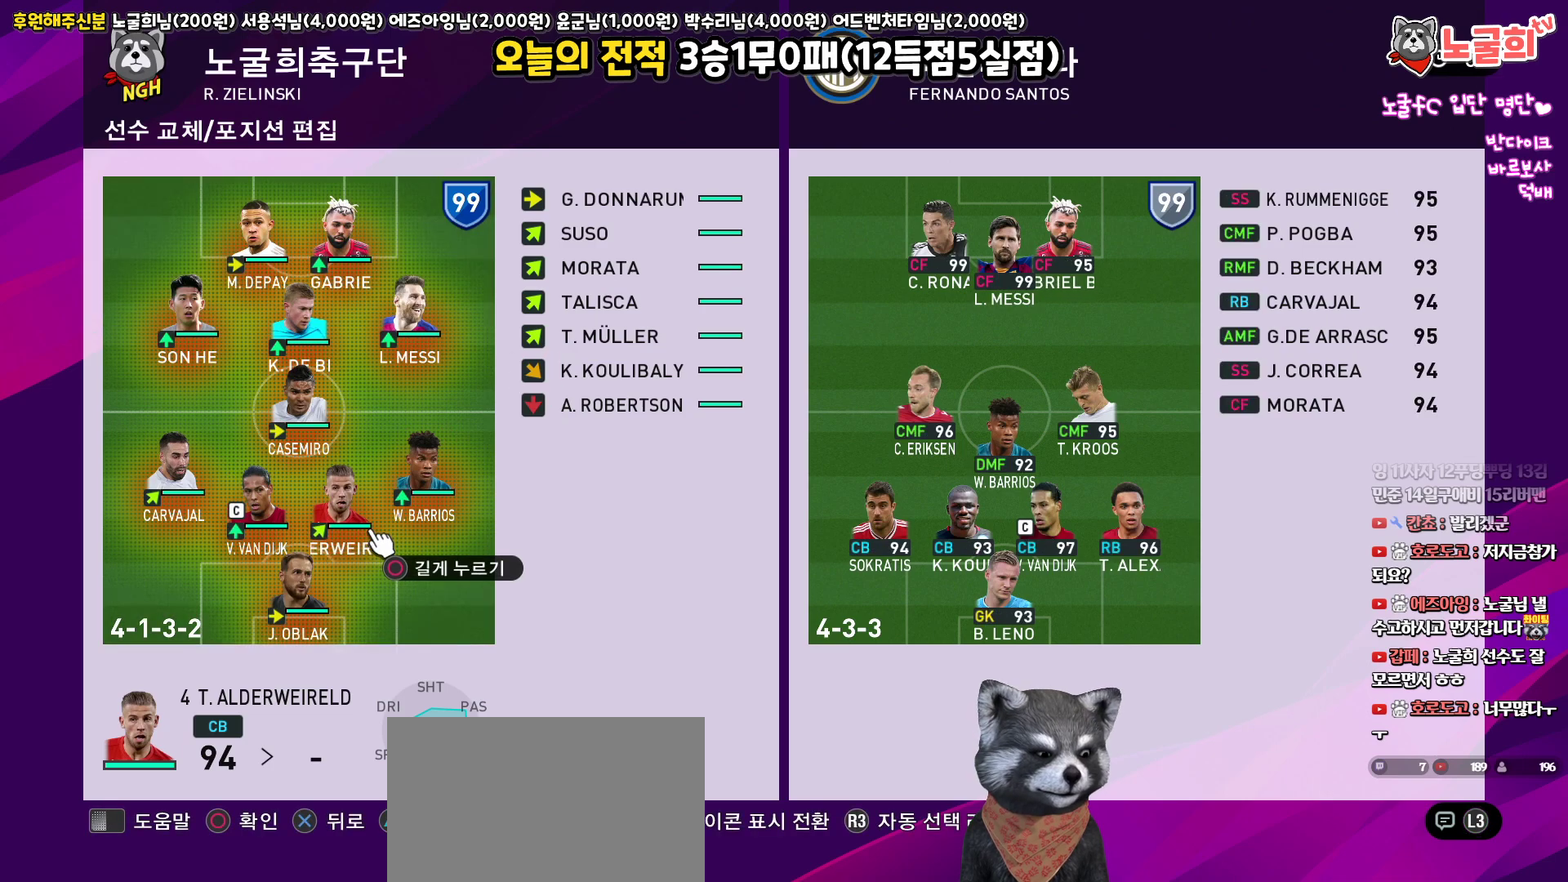
{"buttons": [], "left_stick": "center", "right_stick": "center", "events": [[50, "DPAD_UP", "up"], [167, "DPAD_UP", "down"], [250, "DPAD_UP", "up"], [433, "DPAD_UP", "down"], [500, "DPAD_UP", "up"]]}
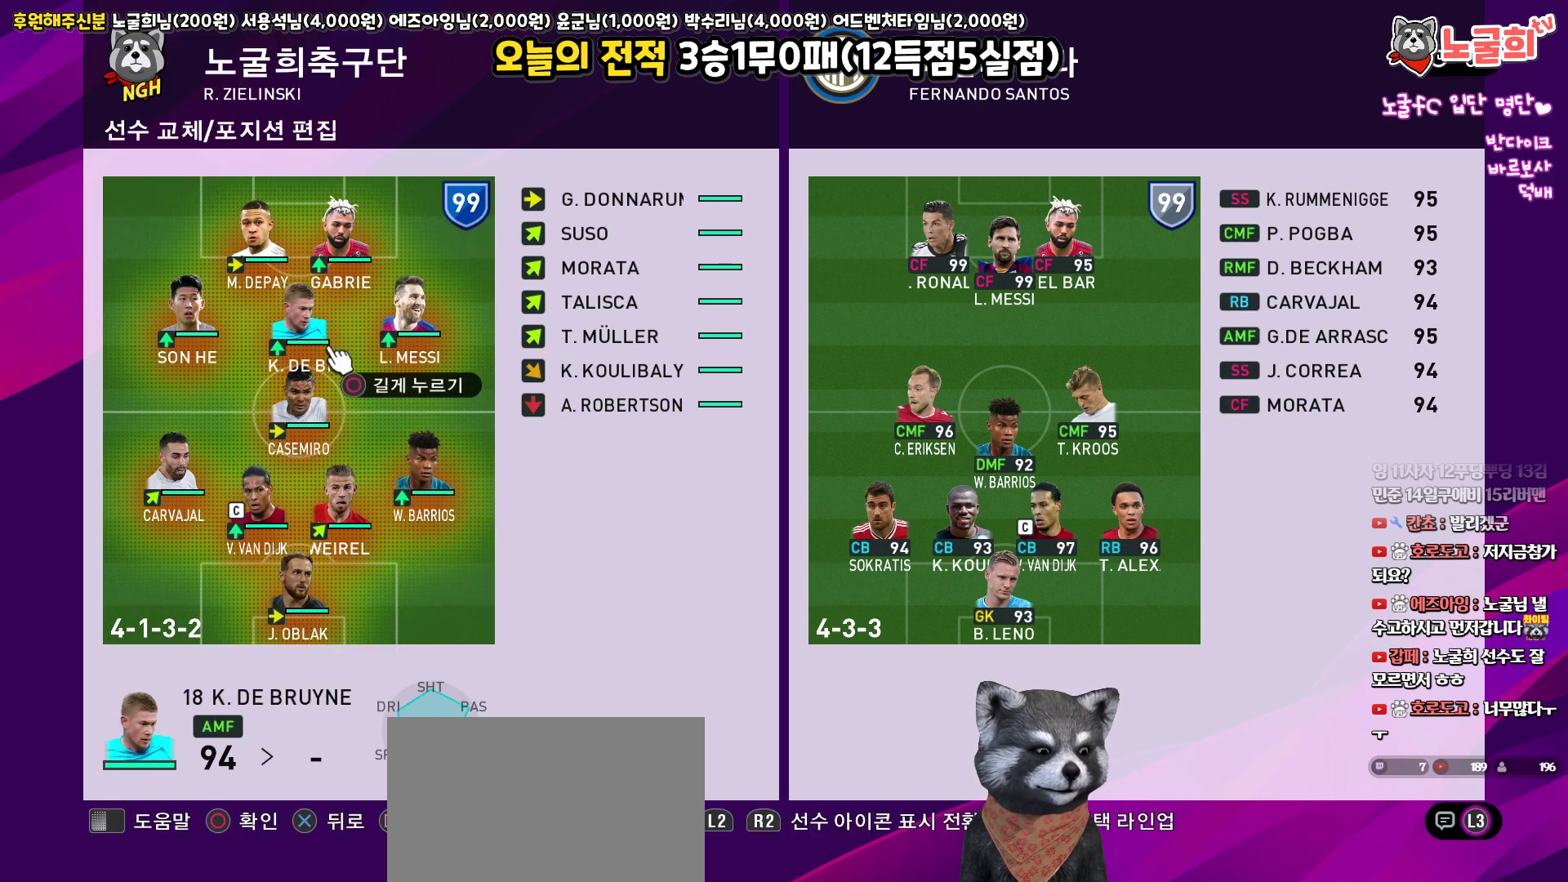
{"buttons": [], "left_stick": "center", "right_stick": "center", "events": [[83, "CIRCLE", "down"], [167, "CIRCLE", "up"], [233, "DPAD_RIGHT", "down"], [283, "DPAD_RIGHT", "up"]]}
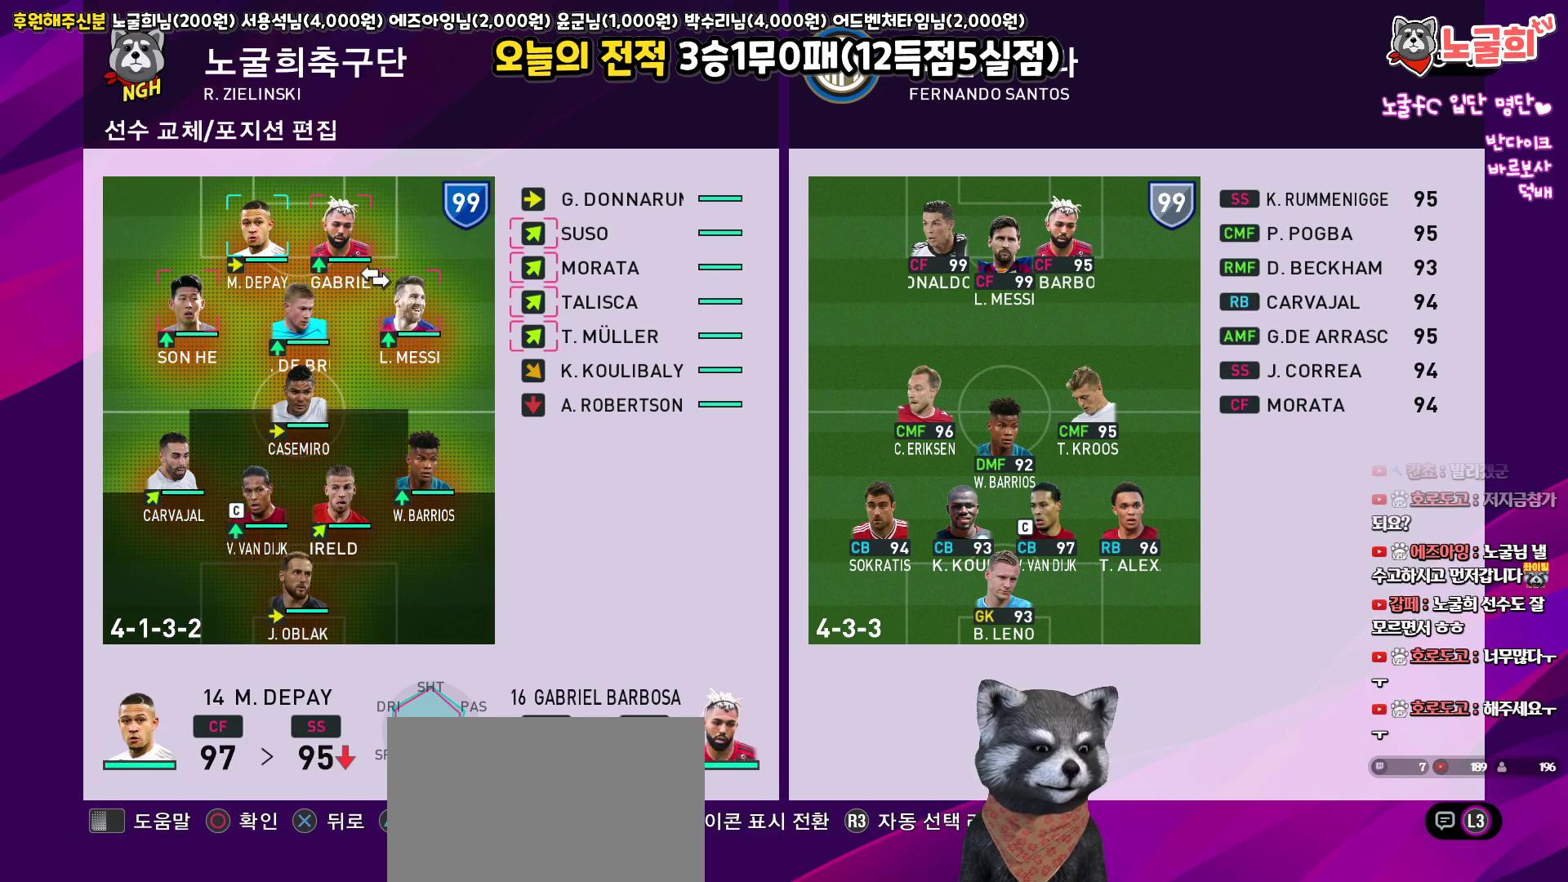
{"buttons": ["CIRCLE"], "left_stick": "center", "right_stick": "center", "events": [[17, "CROSS", "down"], [100, "CROSS", "up"], [133, "DPAD_DOWN", "down"], [217, "DPAD_DOWN", "up"], [483, "CIRCLE", "down"]]}
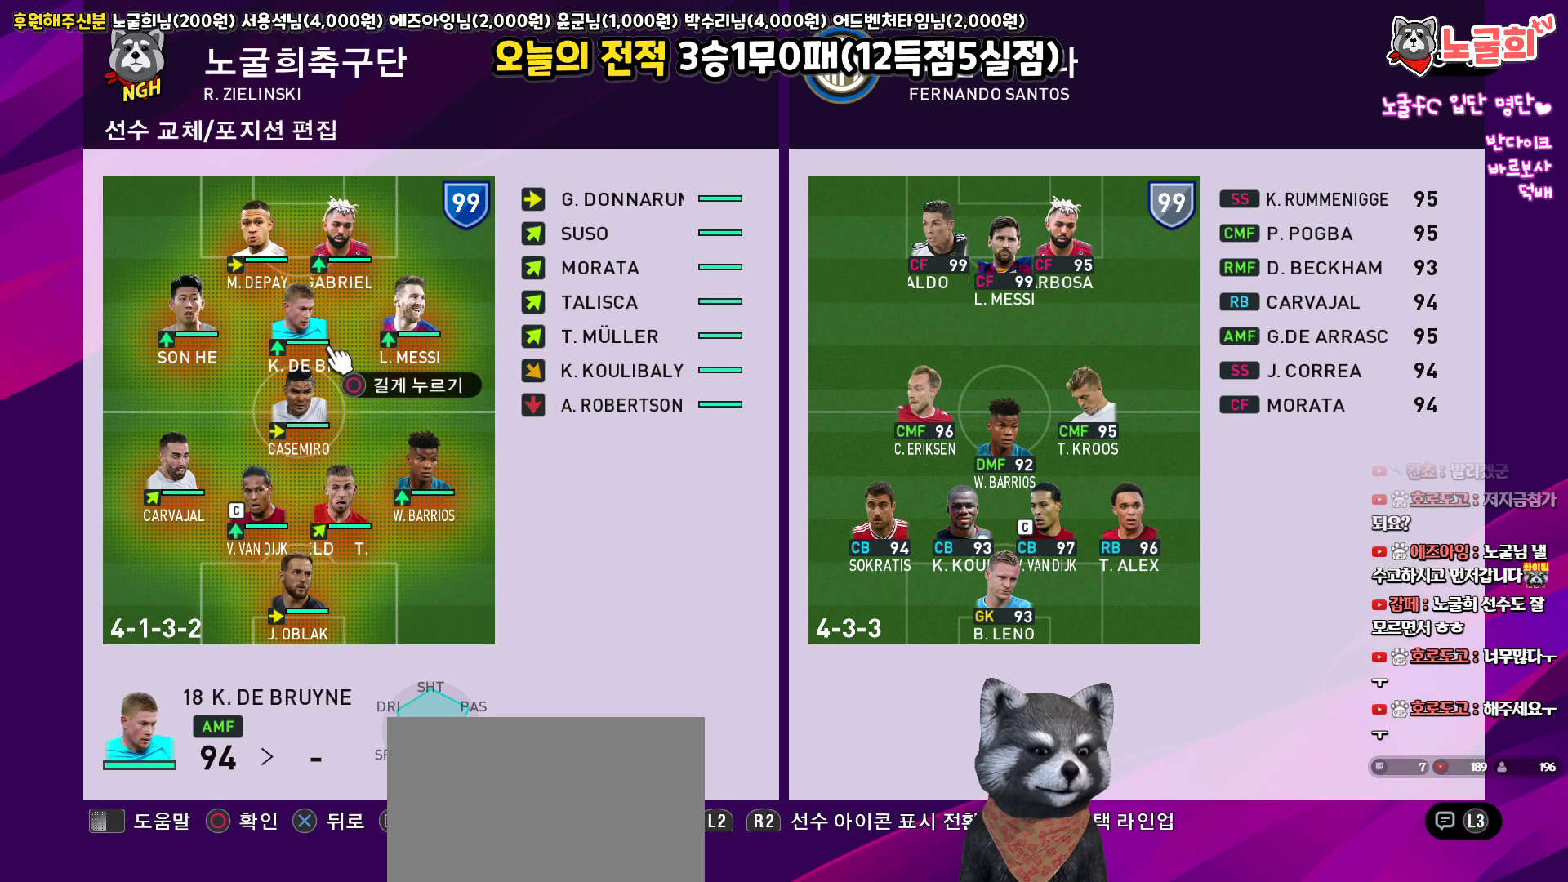
{"buttons": [], "left_stick": "center", "right_stick": "center", "events": [[83, "CIRCLE", "up"], [83, "DPAD_RIGHT", "down"], [150, "DPAD_RIGHT", "up"], [250, "DPAD_RIGHT", "down"], [317, "DPAD_RIGHT", "up"], [383, "DPAD_RIGHT", "down"], [467, "DPAD_RIGHT", "up"]]}
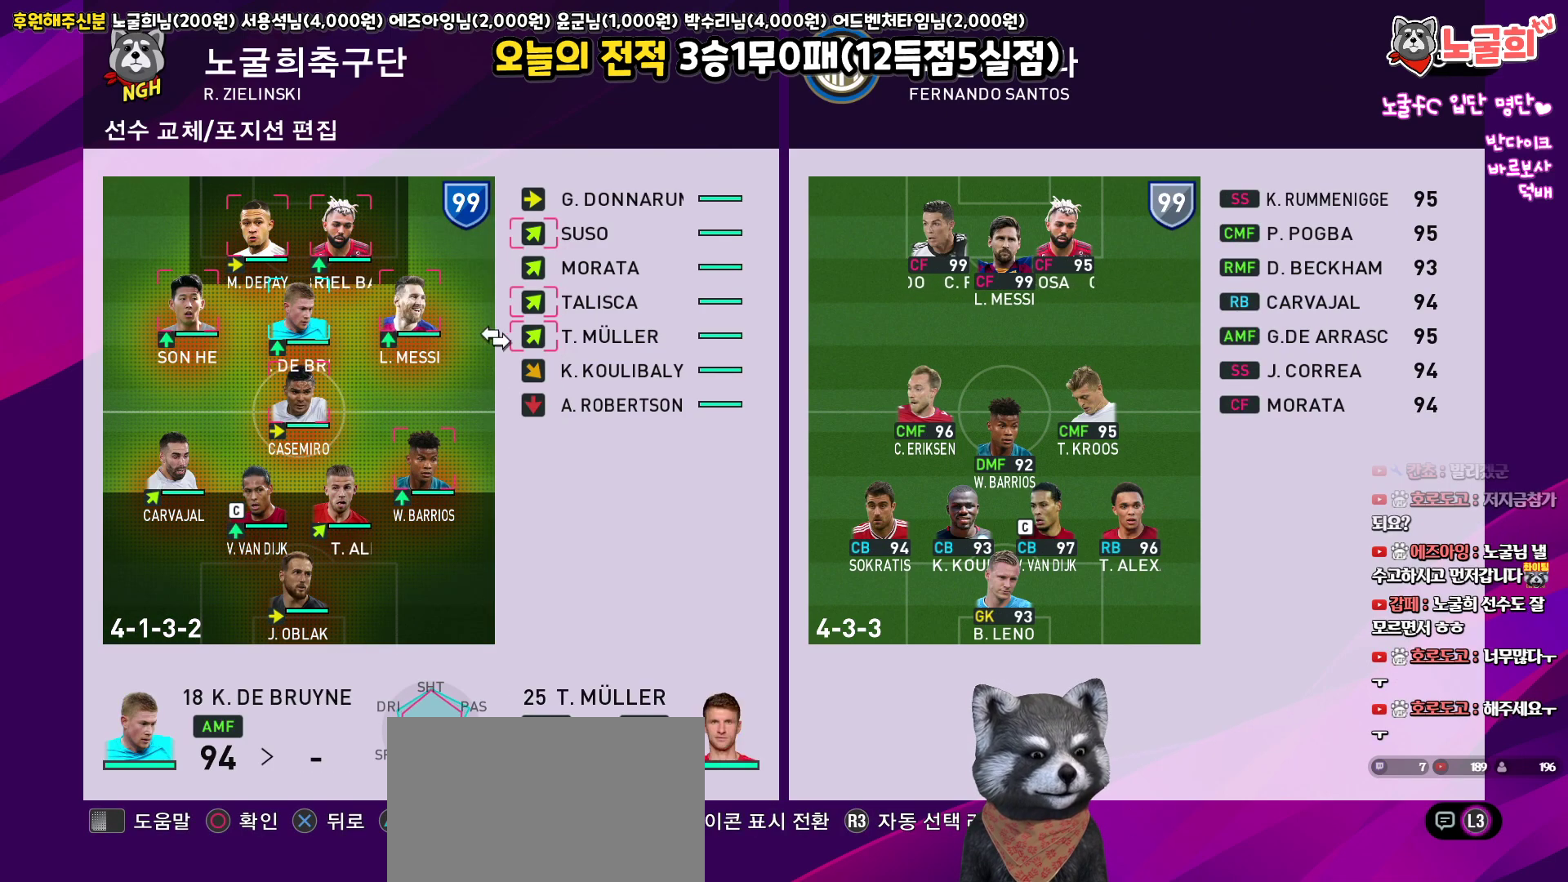
{"buttons": [], "left_stick": "center", "right_stick": "center", "events": [[100, "DPAD_UP", "down"], [150, "DPAD_UP", "up"], [367, "TRIANGLE", "down"], [433, "TRIANGLE", "up"]]}
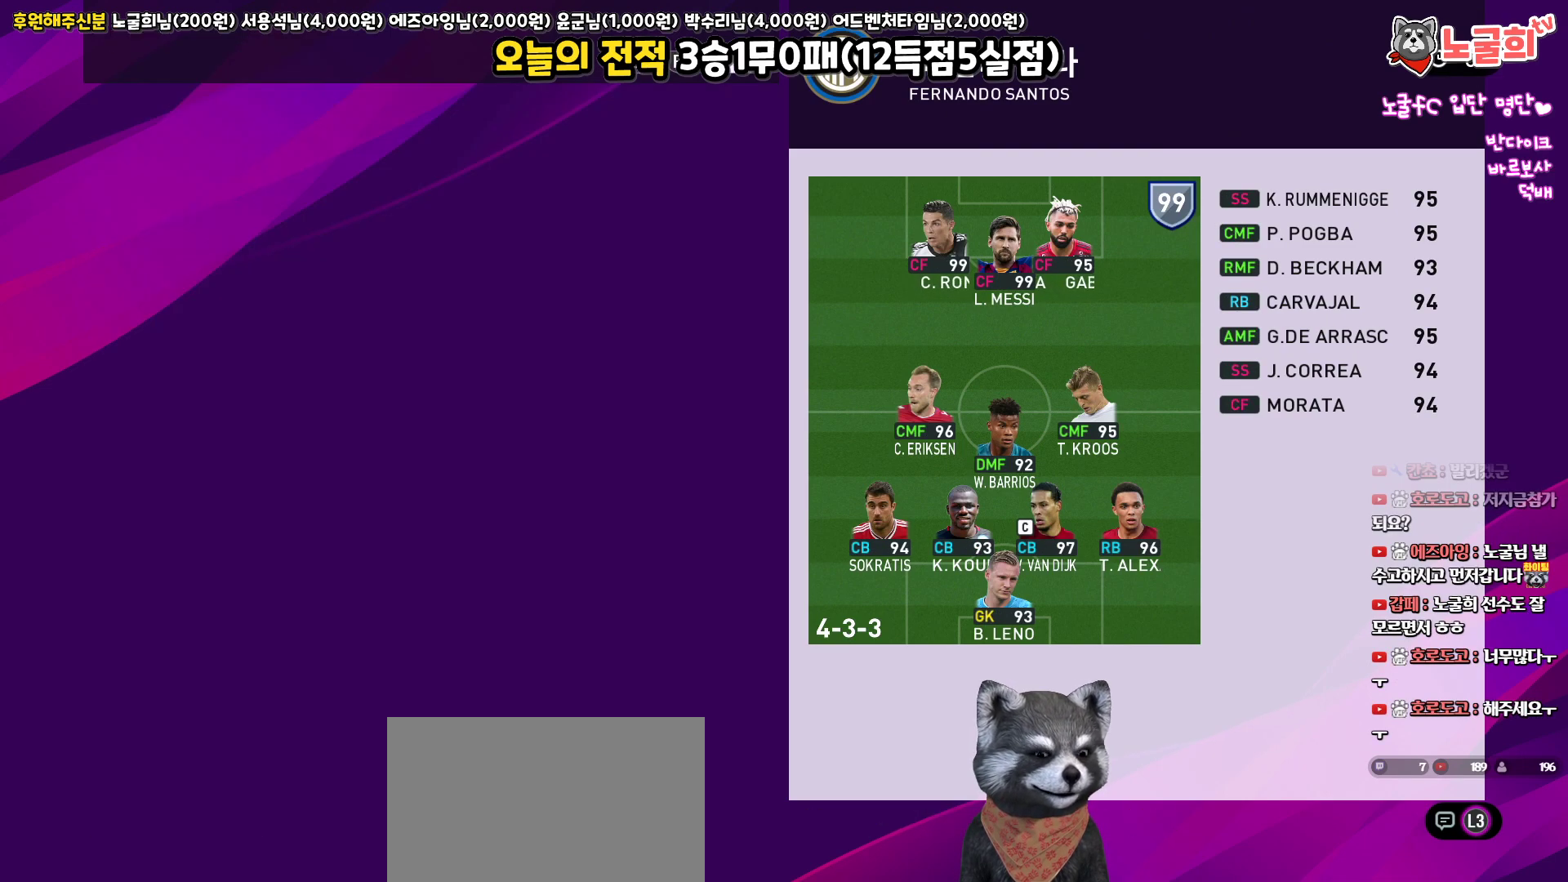
{"buttons": [], "left_stick": "center", "right_stick": "center", "events": [[100, "R1", "down"], [233, "R1", "up"]]}
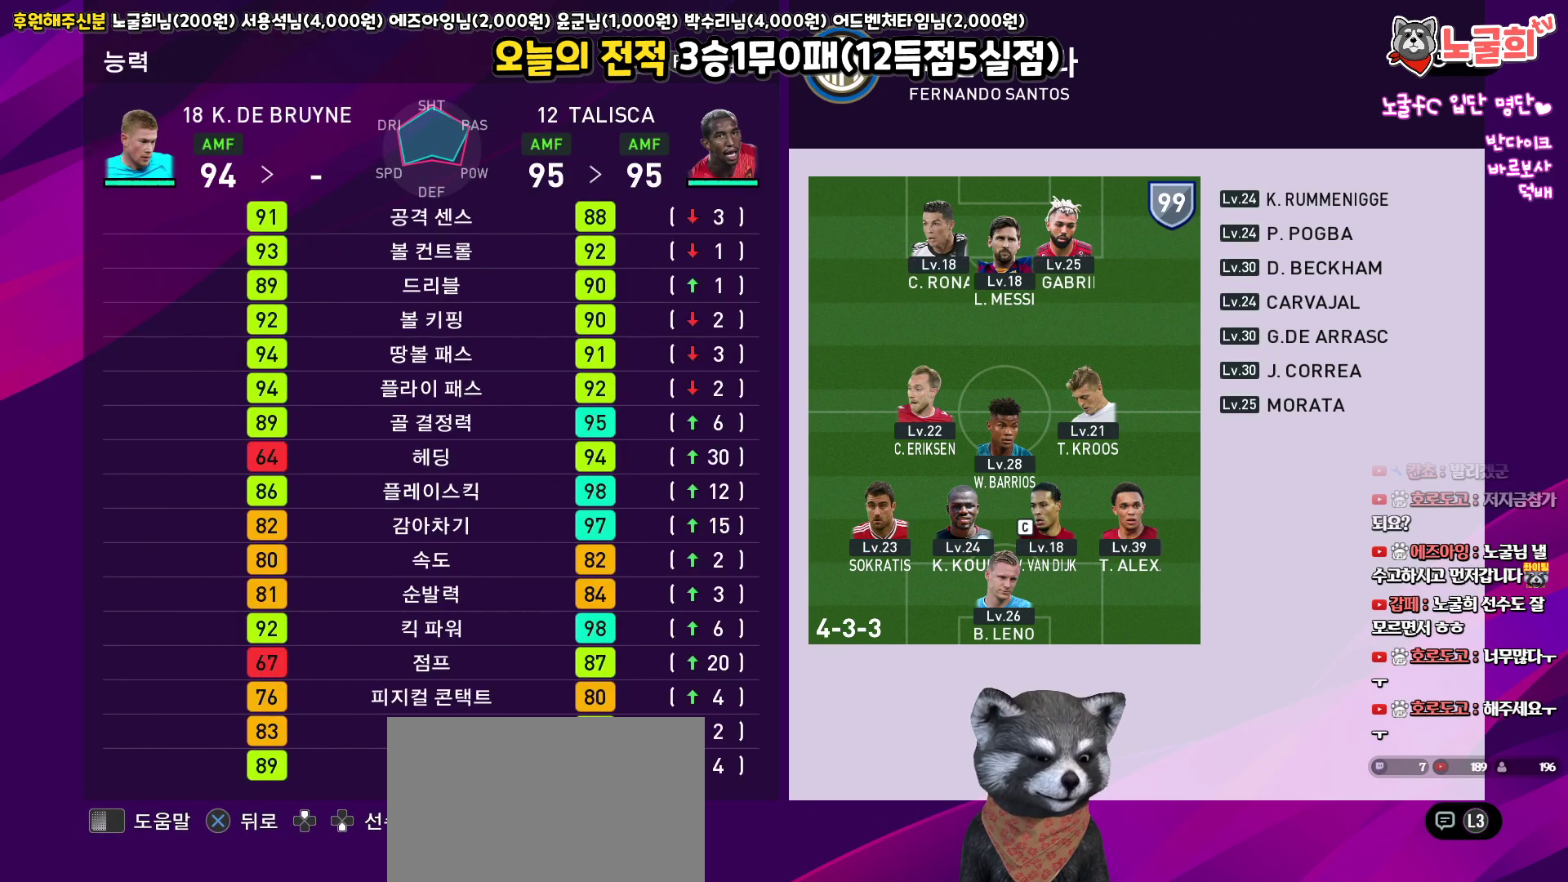
{"buttons": [], "left_stick": "center", "right_stick": "center", "events": []}
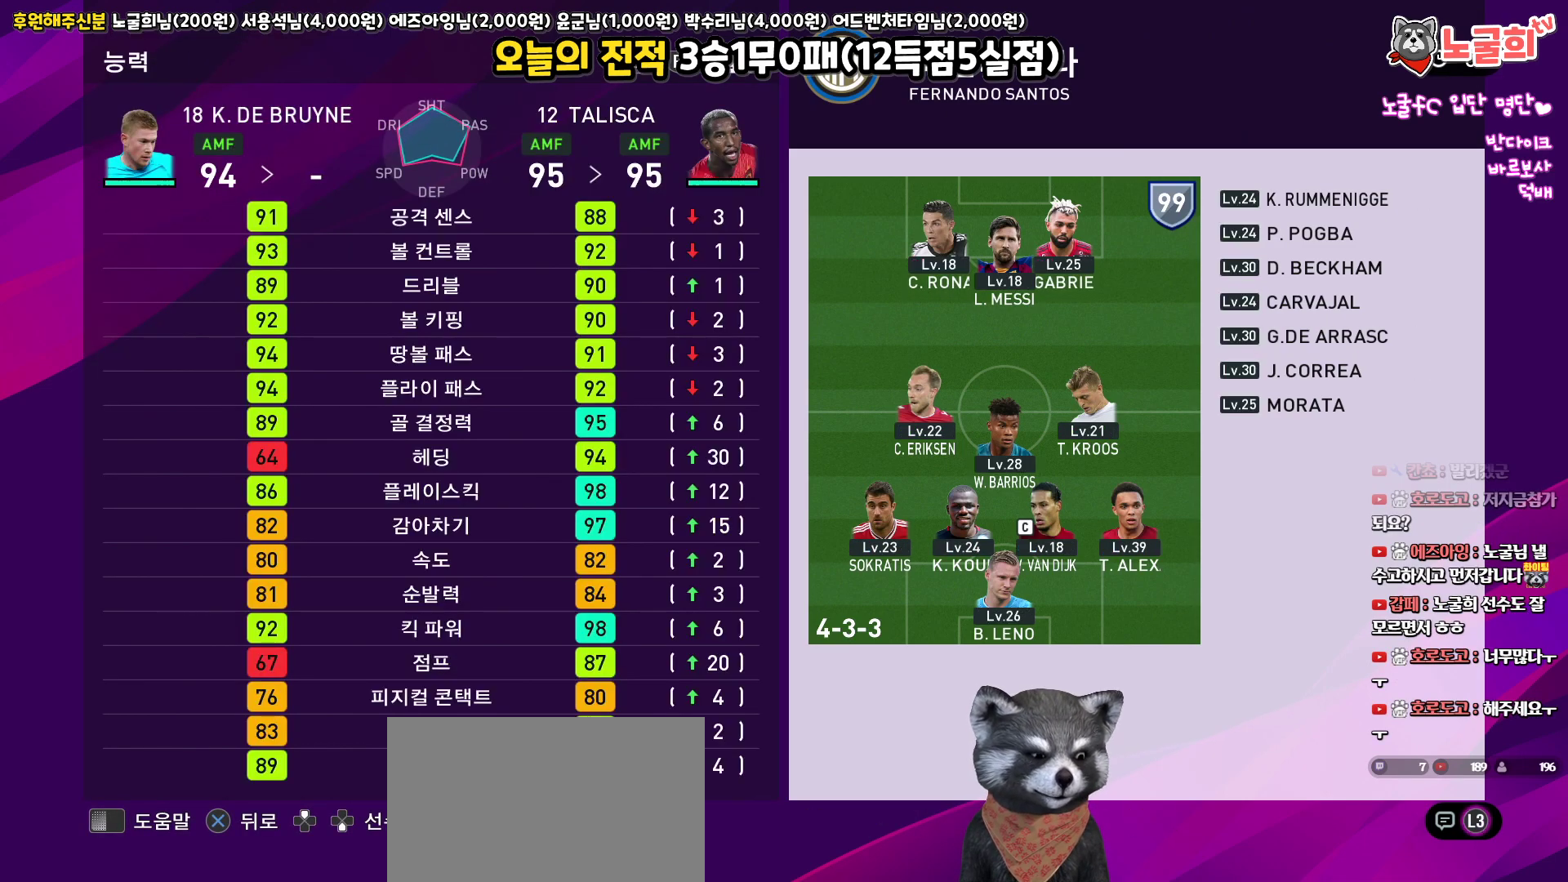
{"buttons": [], "left_stick": "center", "right_stick": "center", "events": [[317, "R1", "down"], [433, "R1", "up"]]}
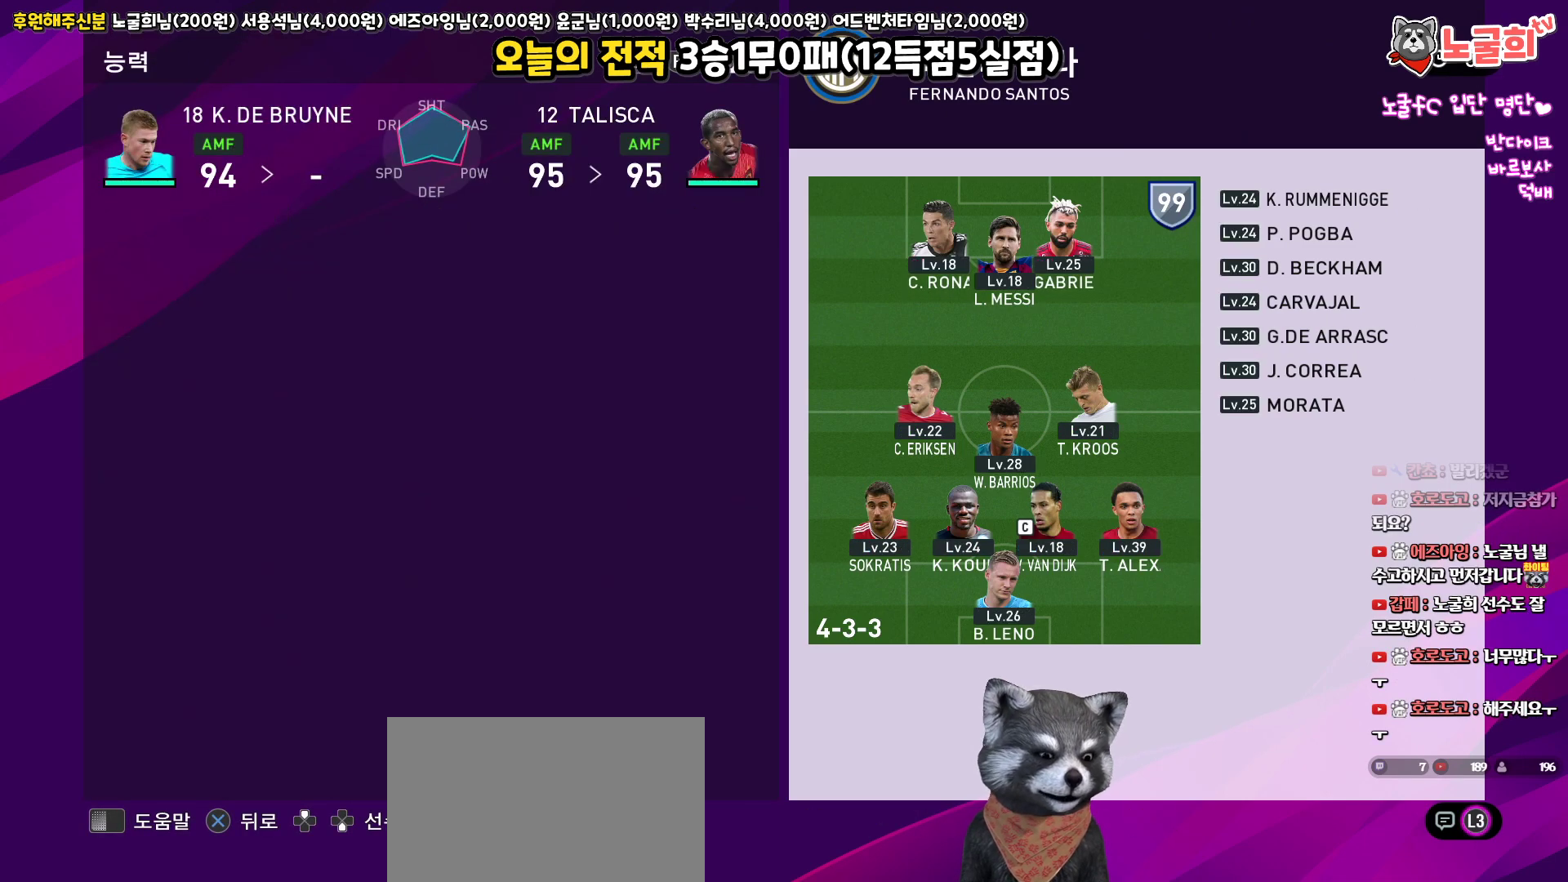
{"buttons": [], "left_stick": "center", "right_stick": "center", "events": [[67, "R1", "down"], [133, "R1", "up"]]}
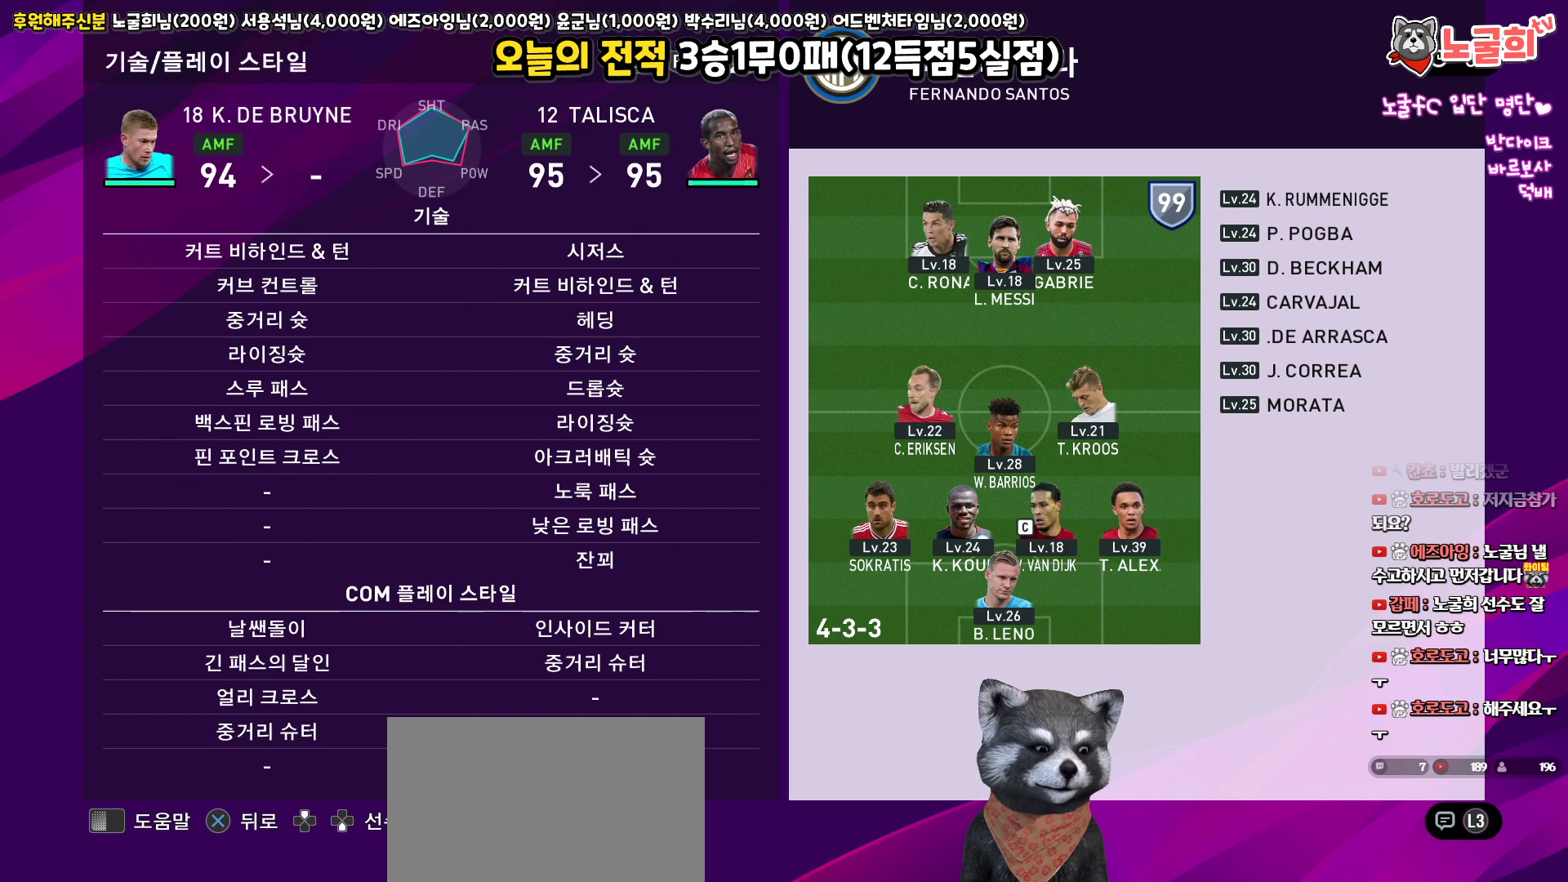
{"buttons": [], "left_stick": "center", "right_stick": "center", "events": []}
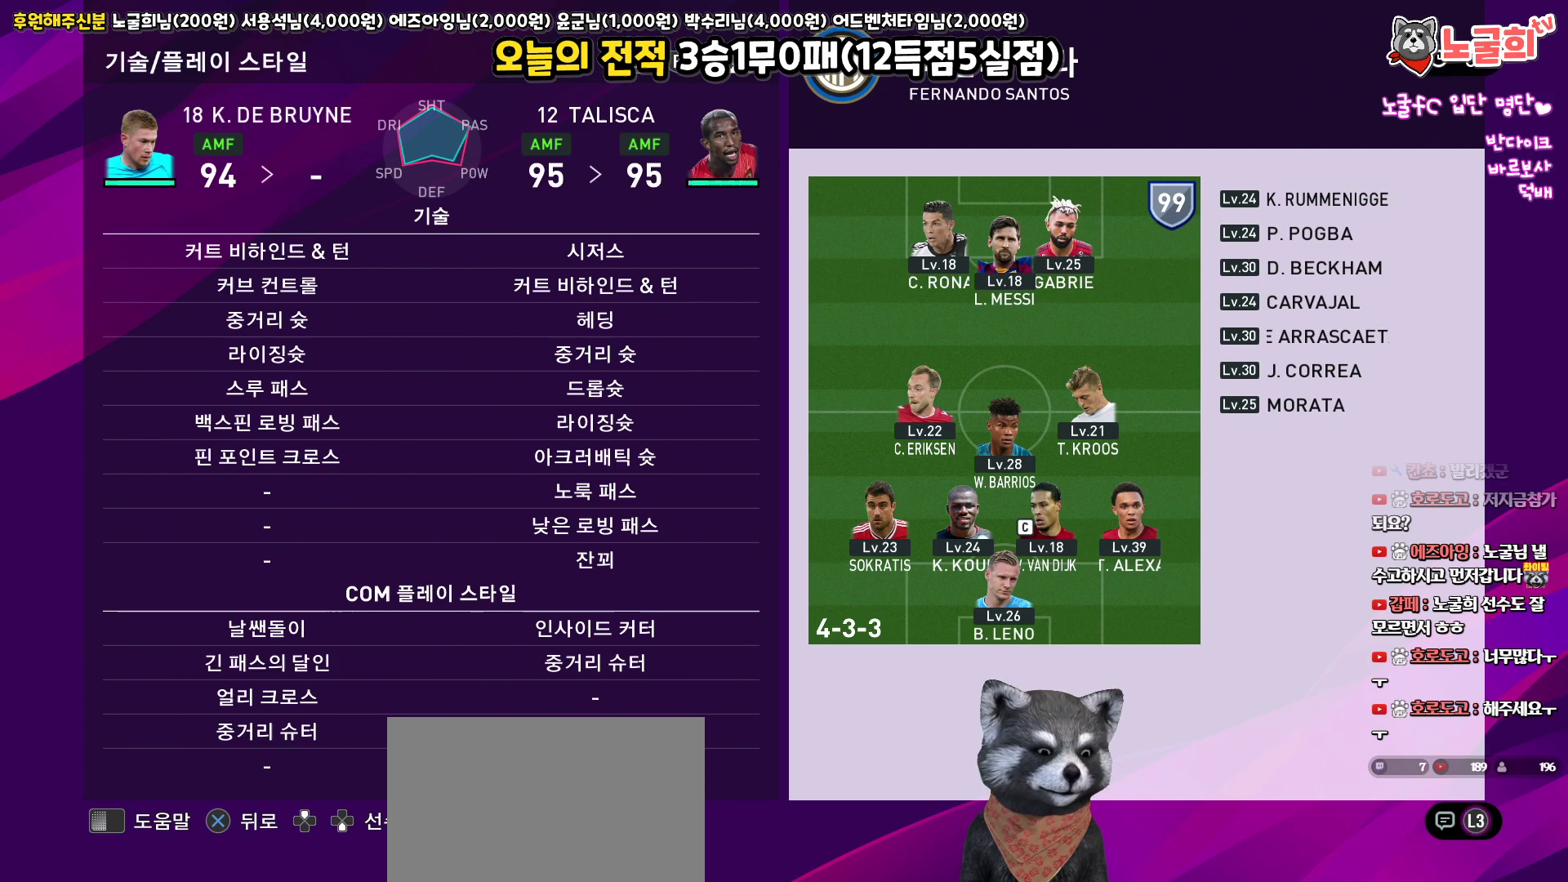
{"buttons": ["DPAD_LEFT"], "left_stick": "center", "right_stick": "center", "events": [[17, "CROSS", "down"], [117, "CROSS", "up"], [217, "CIRCLE", "down"], [317, "CIRCLE", "up"], [433, "DPAD_LEFT", "down"]]}
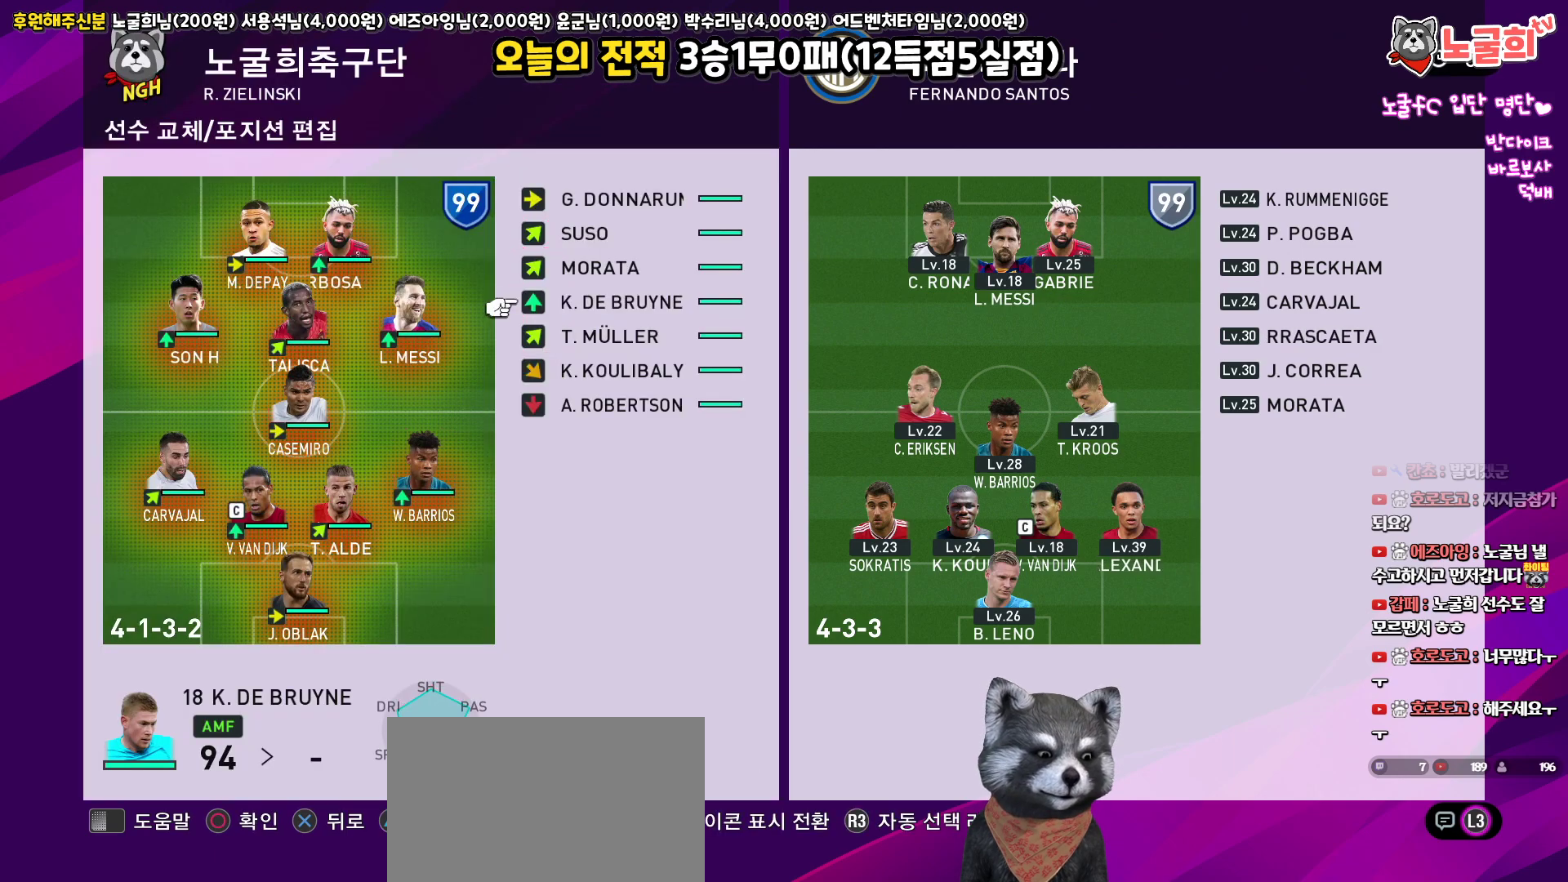
{"buttons": ["DPAD_DOWN"], "left_stick": "center", "right_stick": "center", "events": [[17, "DPAD_LEFT", "up"], [100, "DPAD_LEFT", "down"], [167, "DPAD_LEFT", "up"], [283, "DPAD_DOWN", "down"], [367, "DPAD_DOWN", "up"], [433, "DPAD_DOWN", "down"]]}
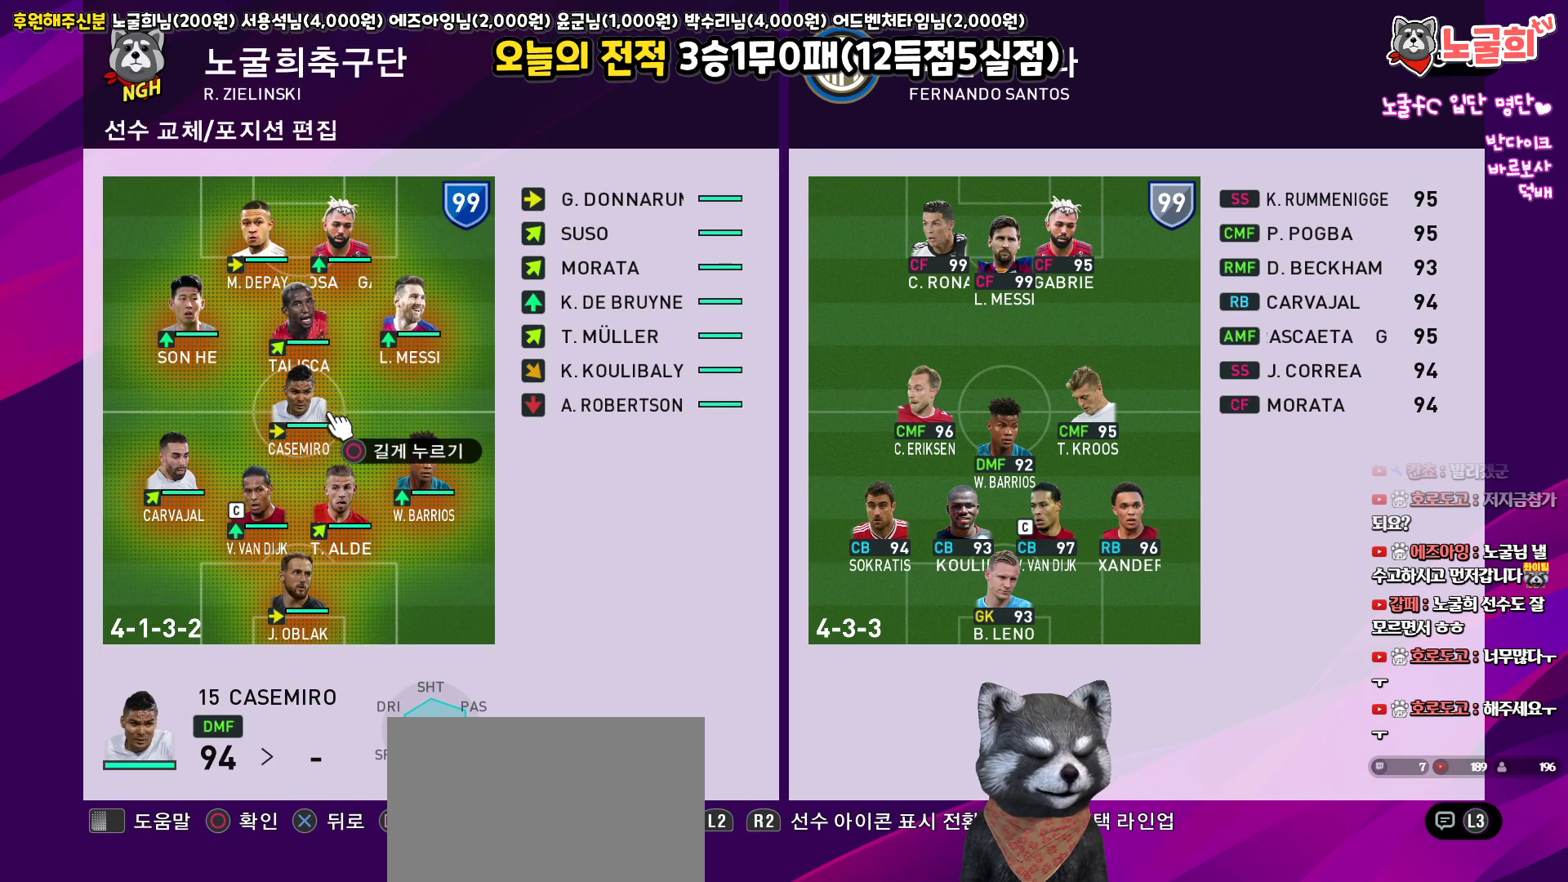
{"buttons": [], "left_stick": "center", "right_stick": "center", "events": [[33, "DPAD_DOWN", "up"], [267, "CROSS", "down"], [417, "CROSS", "up"]]}
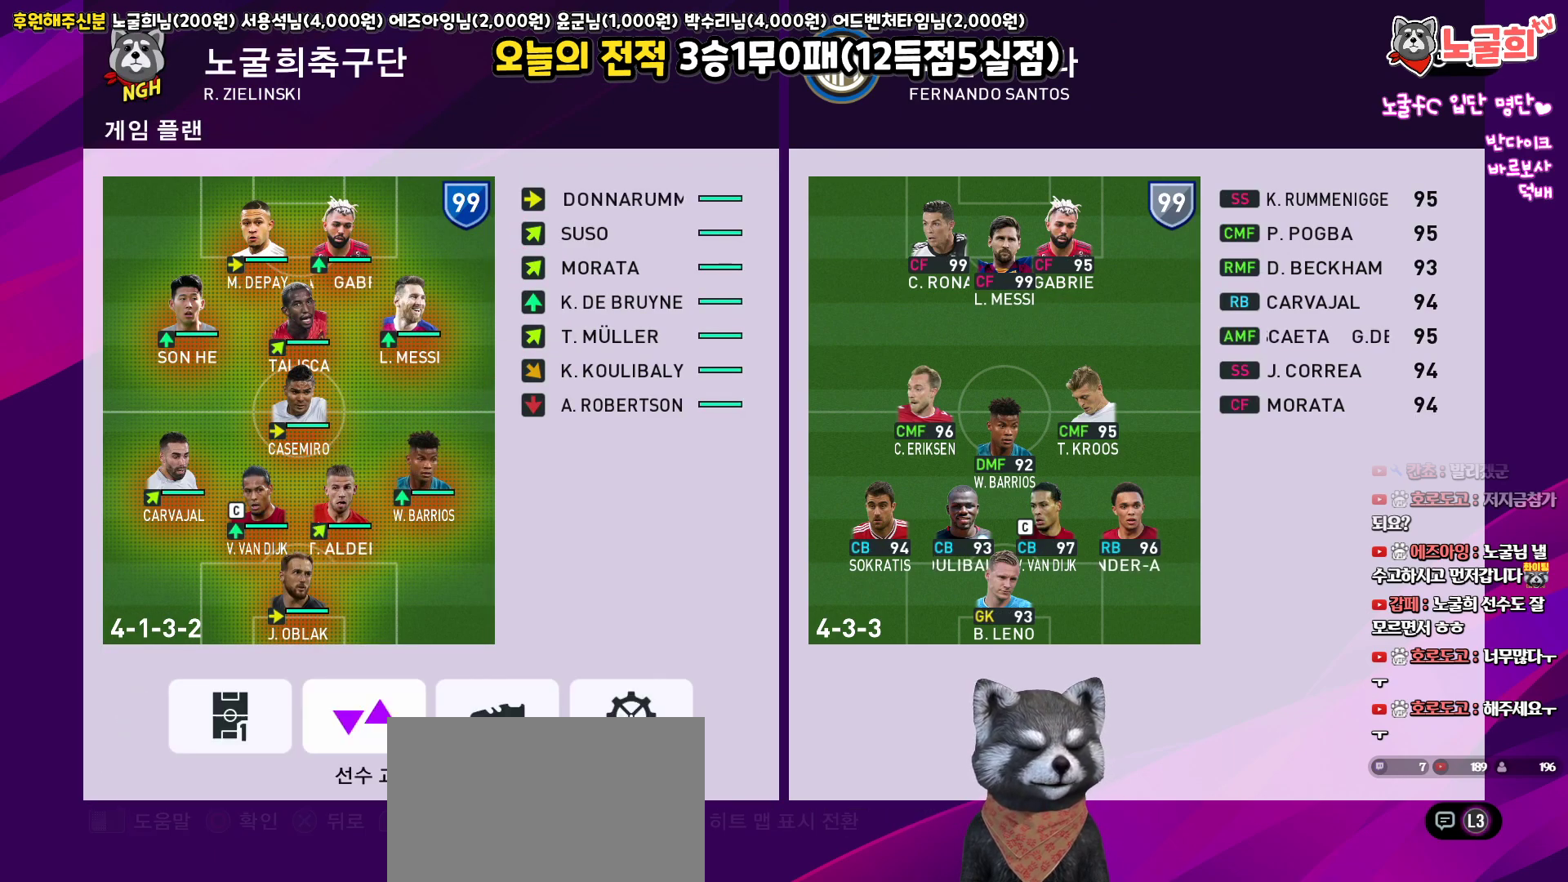
{"buttons": ["CROSS"], "left_stick": "center", "right_stick": "center", "events": [[433, "CROSS", "down"]]}
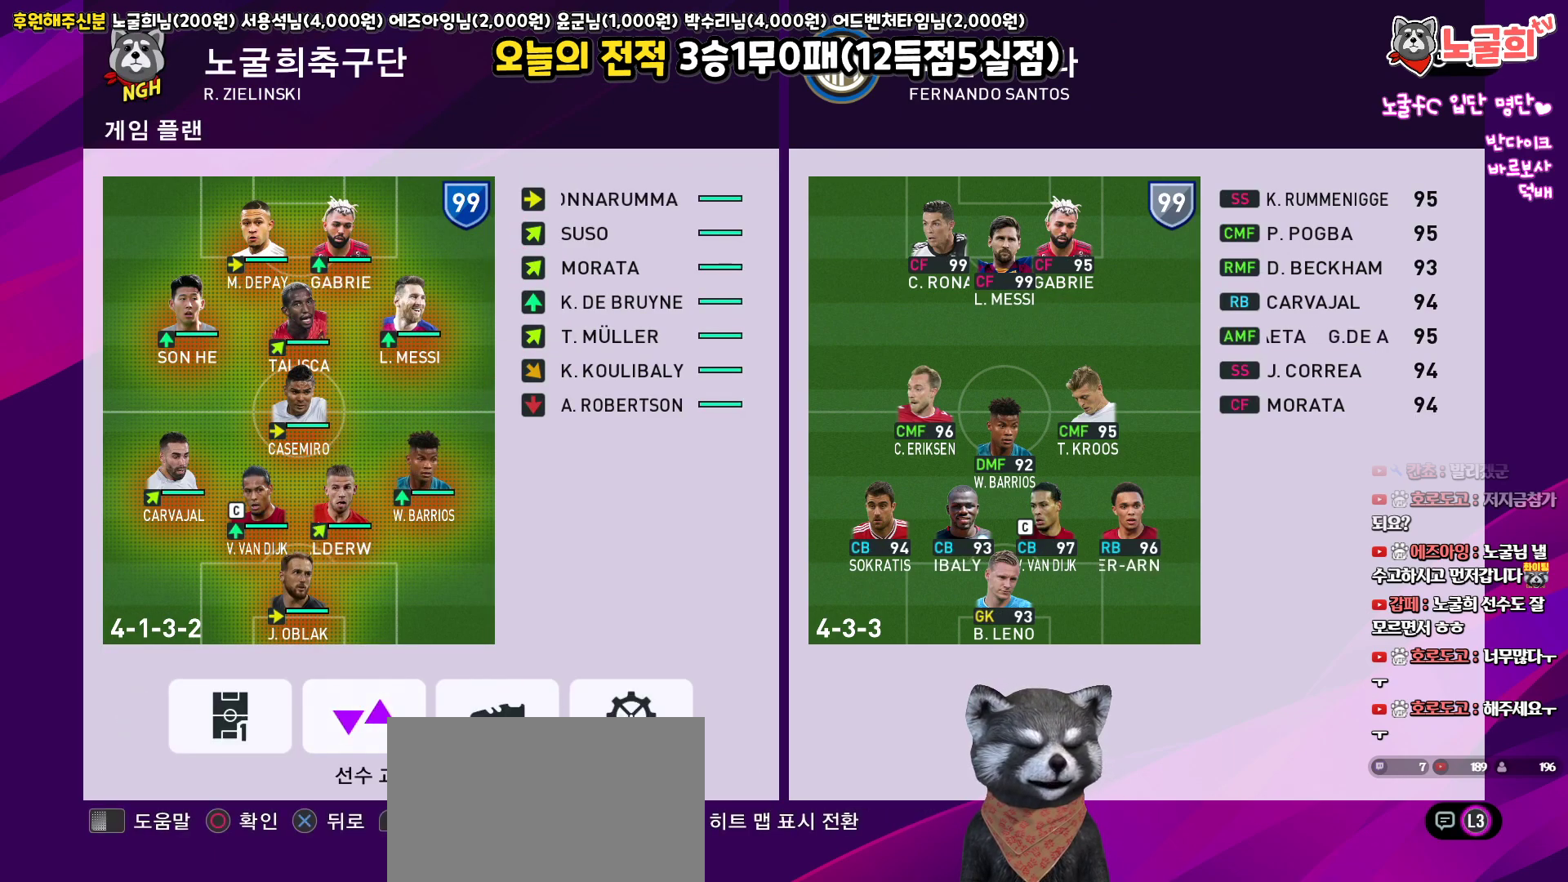
{"buttons": [], "left_stick": "center", "right_stick": "center", "events": [[67, "CROSS", "up"]]}
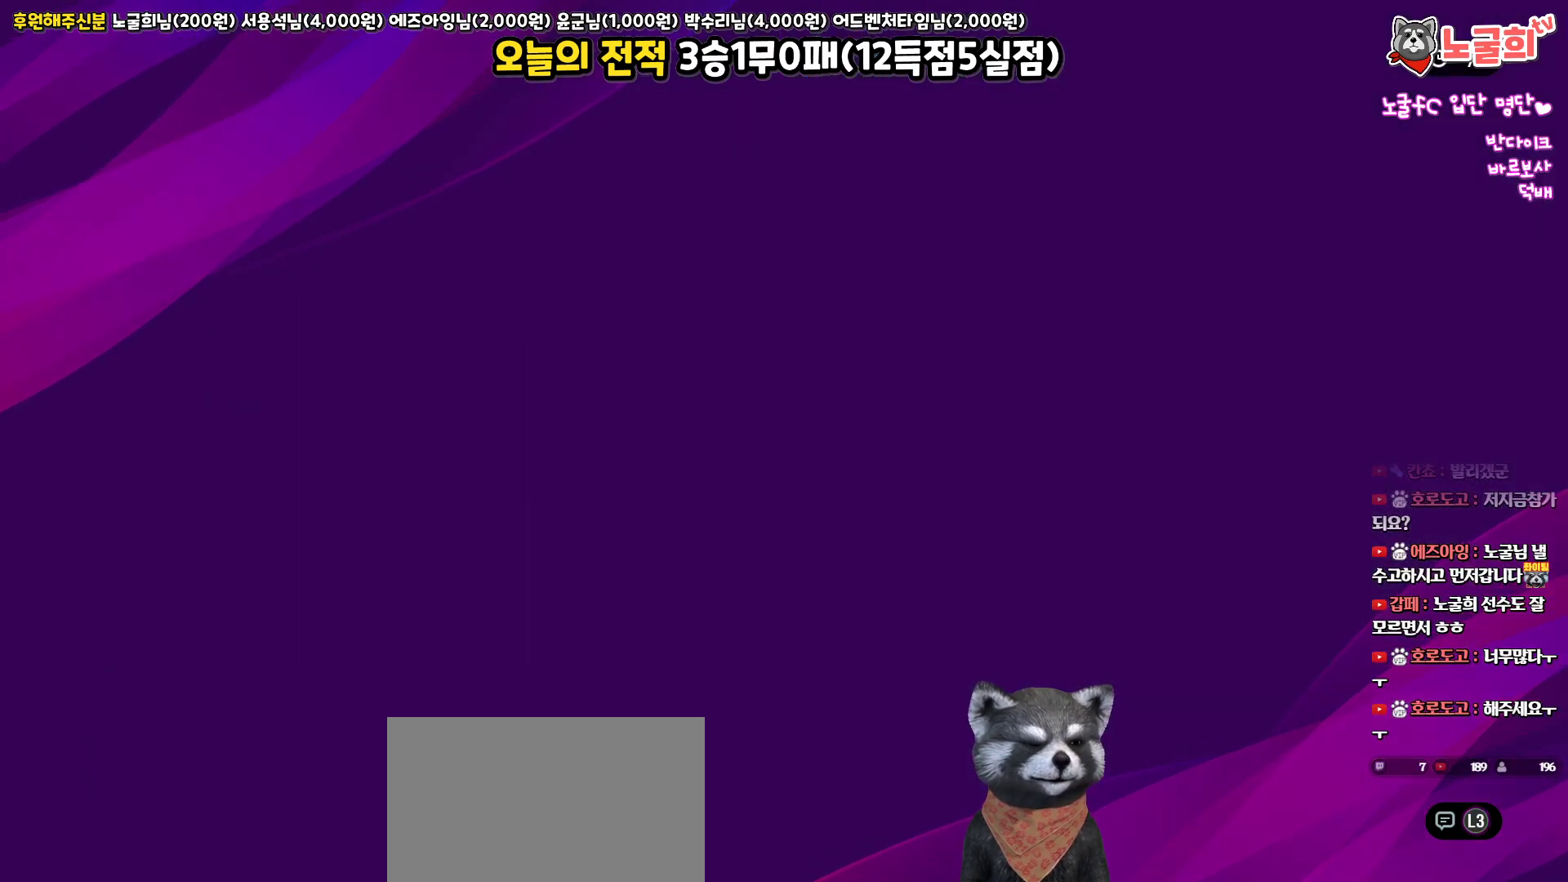
{"buttons": [], "left_stick": "center", "right_stick": "center", "events": []}
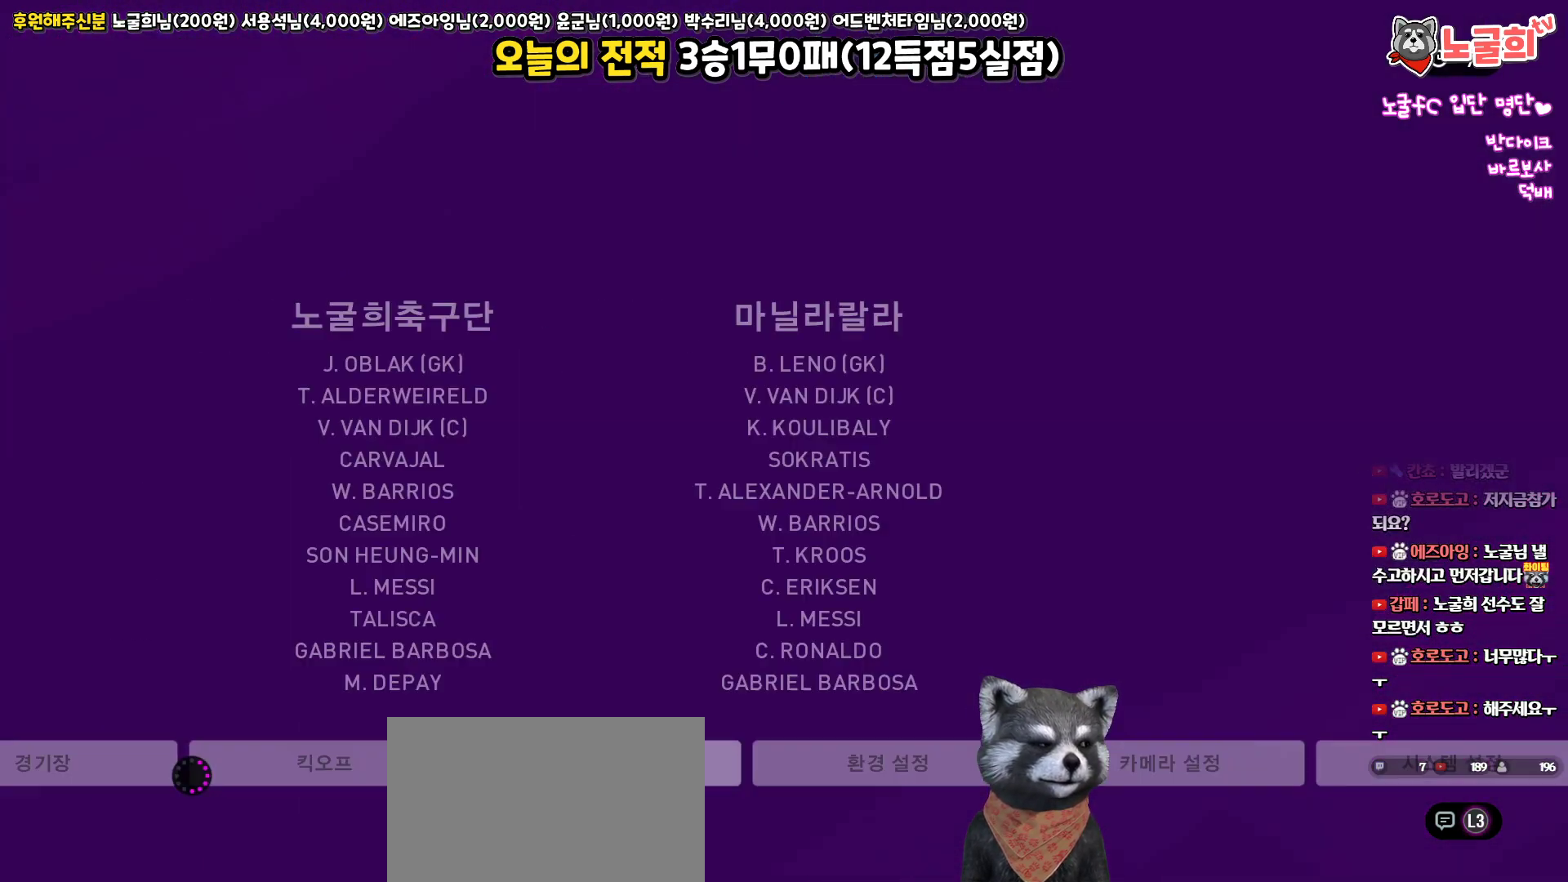
{"buttons": ["DPAD_LEFT"], "left_stick": "center", "right_stick": "center", "events": [[500, "DPAD_LEFT", "down"]]}
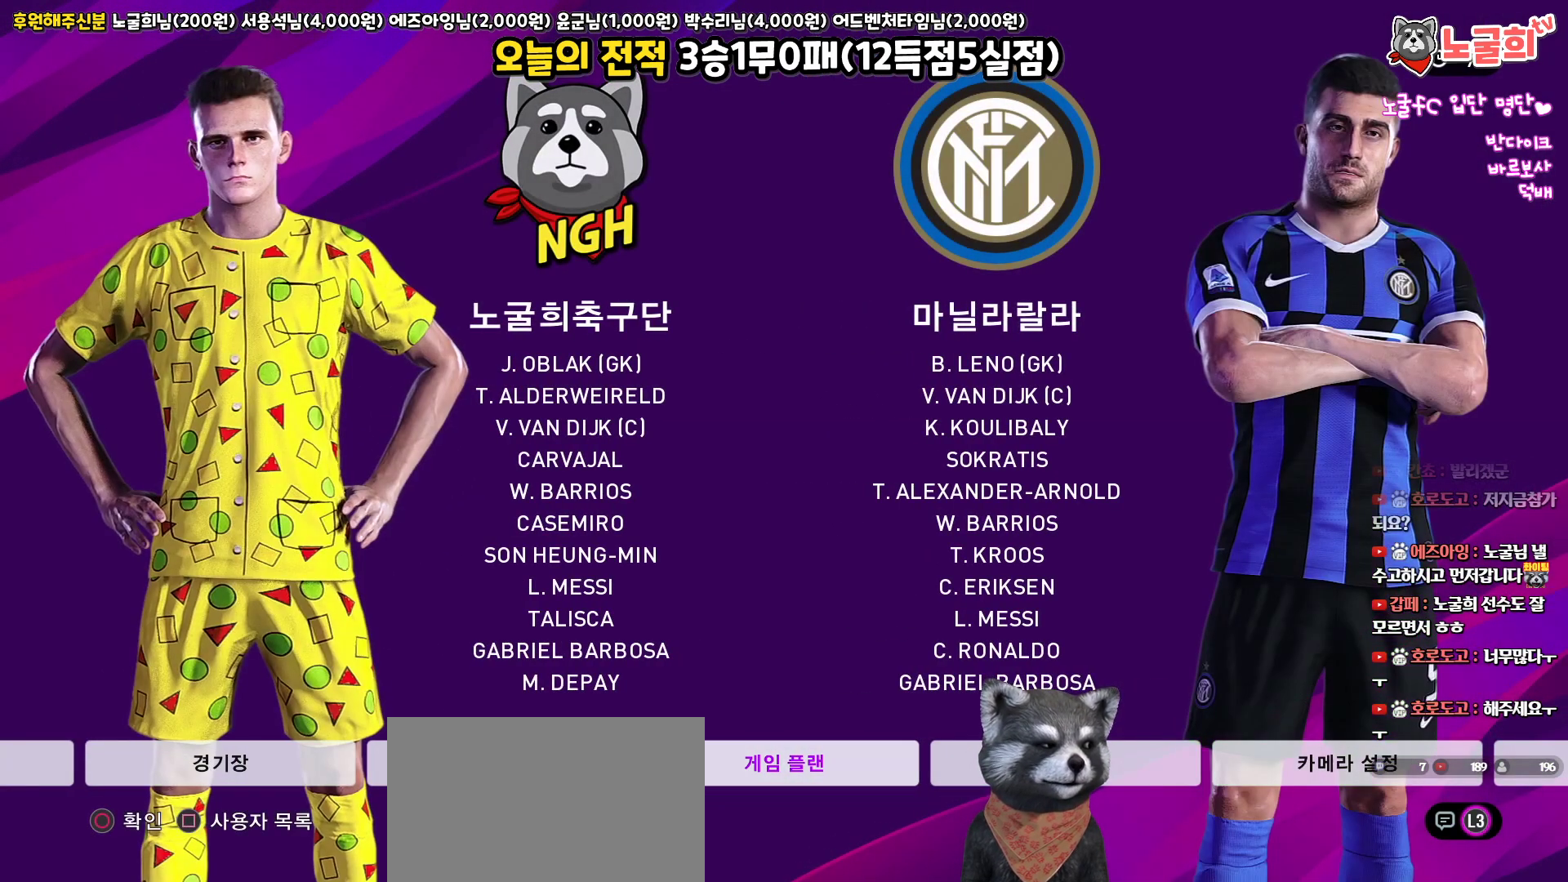
{"buttons": [], "left_stick": "center", "right_stick": "center", "events": [[133, "DPAD_LEFT", "up"], [300, "CIRCLE", "down"], [400, "CIRCLE", "up"]]}